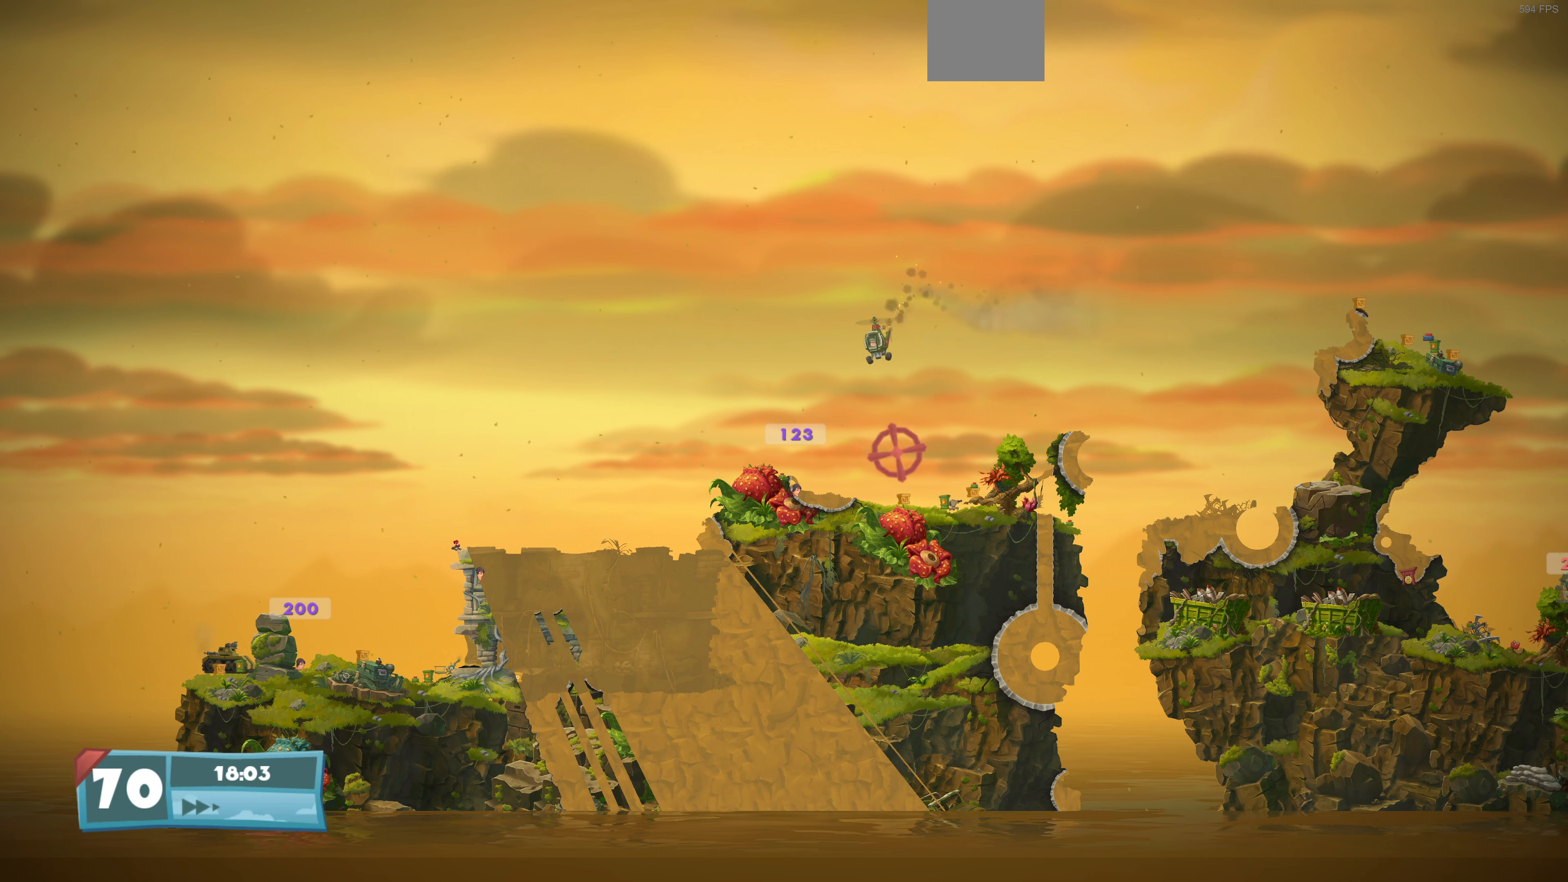
Gameplay with a controller (PlayStation layout); each line is a JSON object with the inputs held at the frame after it. "events" lists button and stick changes between this image and that frame as [ms after this image, input, new state], when the widget could be followed in between.
{"buttons": [], "left_stick": "center", "right_stick": "center", "events": []}
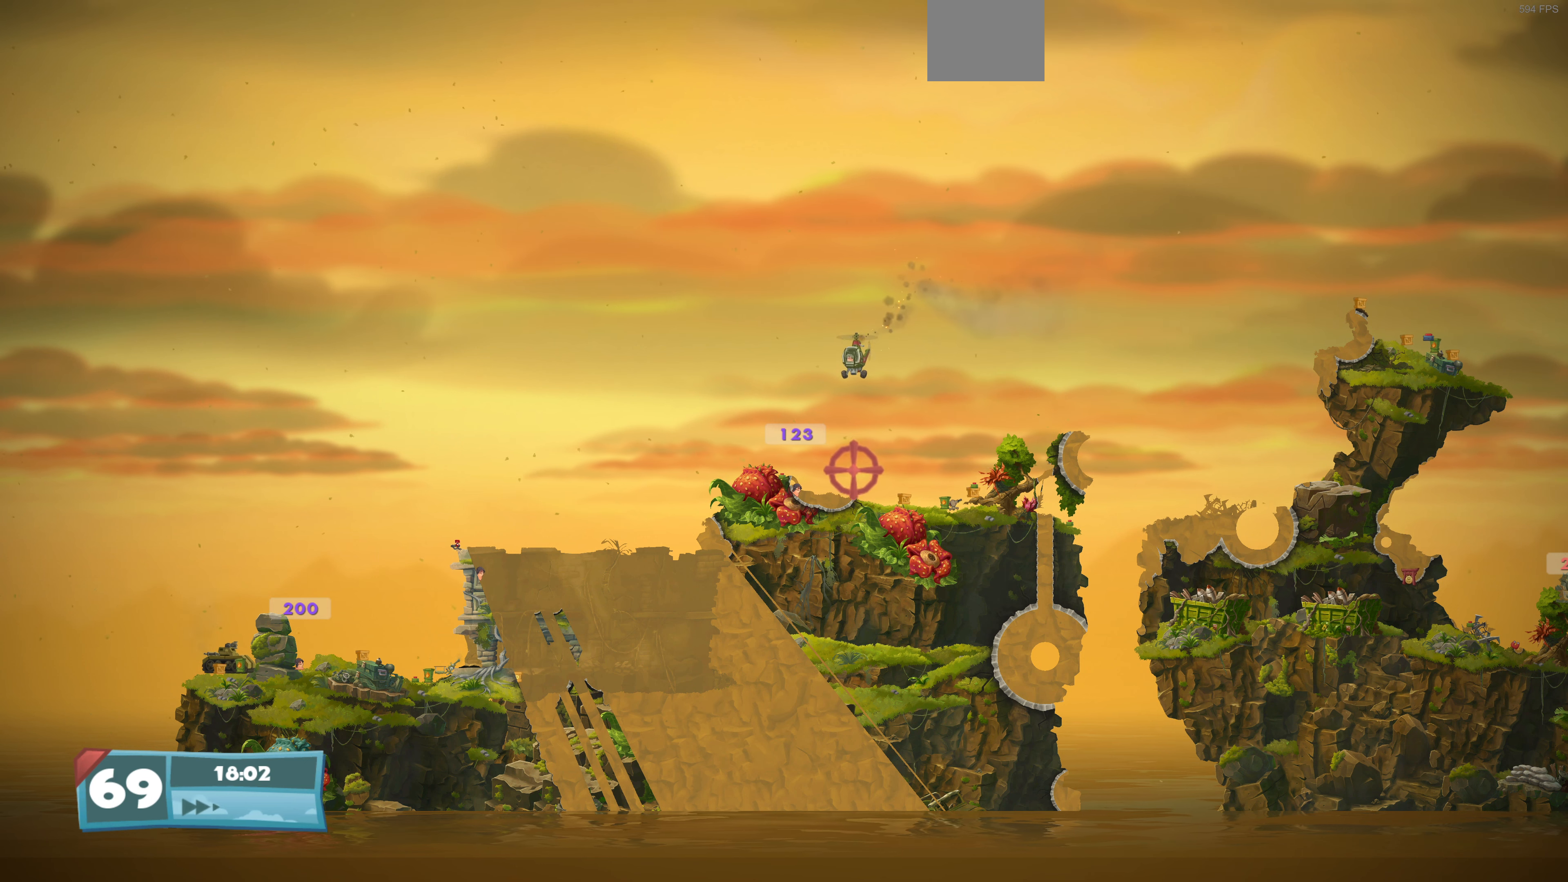
{"buttons": [], "left_stick": "center", "right_stick": "center", "events": [[300, "DPAD_LEFT", "down"], [367, "DPAD_UP", "down"], [433, "DPAD_UP", "up"], [467, "DPAD_LEFT", "up"]]}
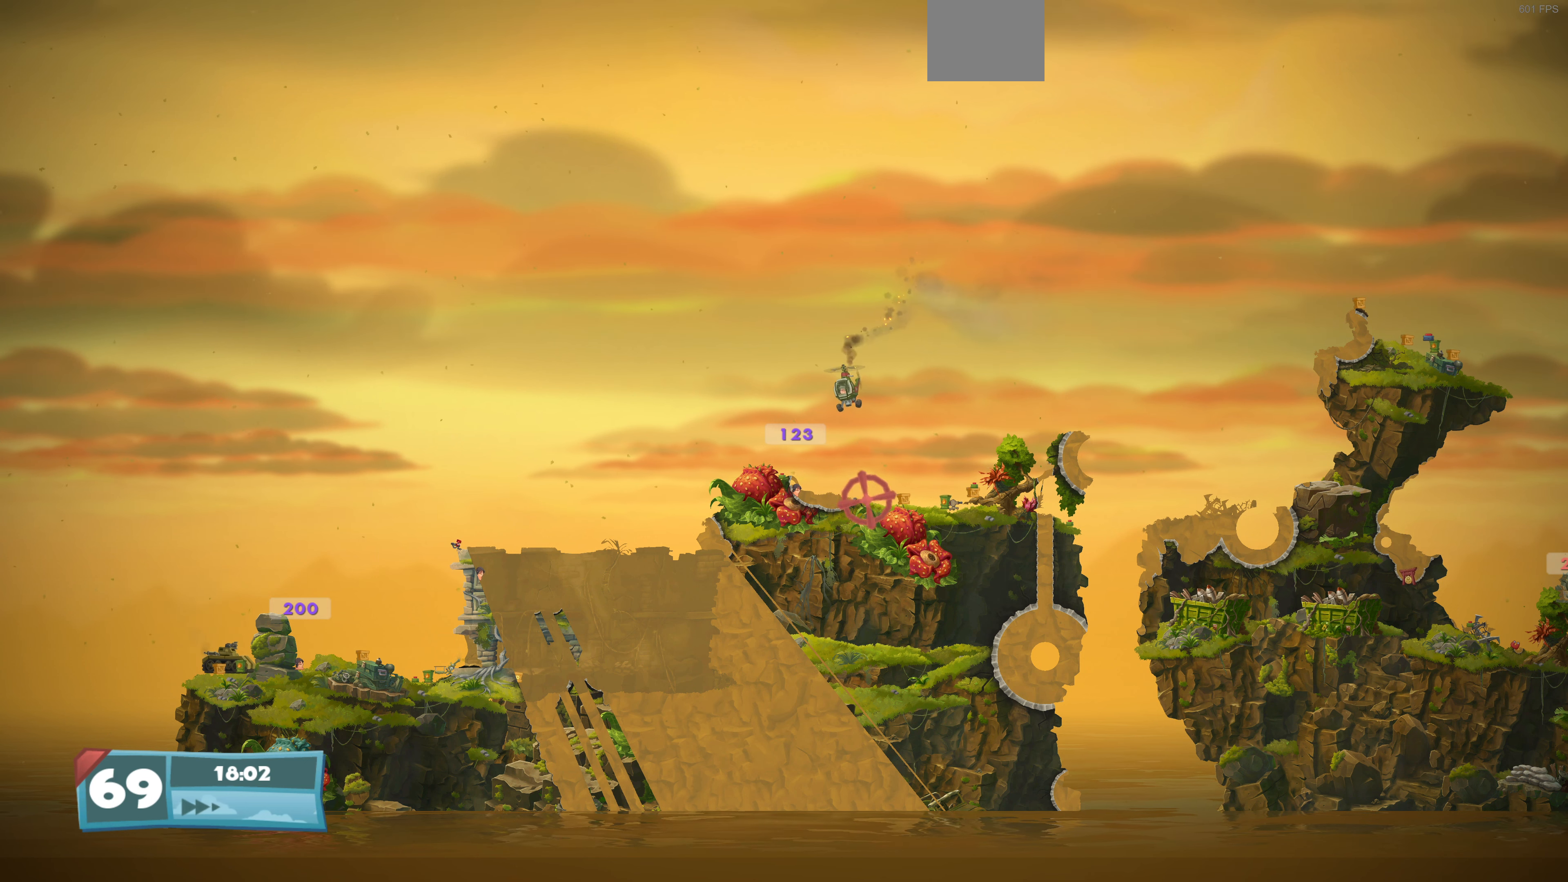
{"buttons": [], "left_stick": "center", "right_stick": "center", "events": []}
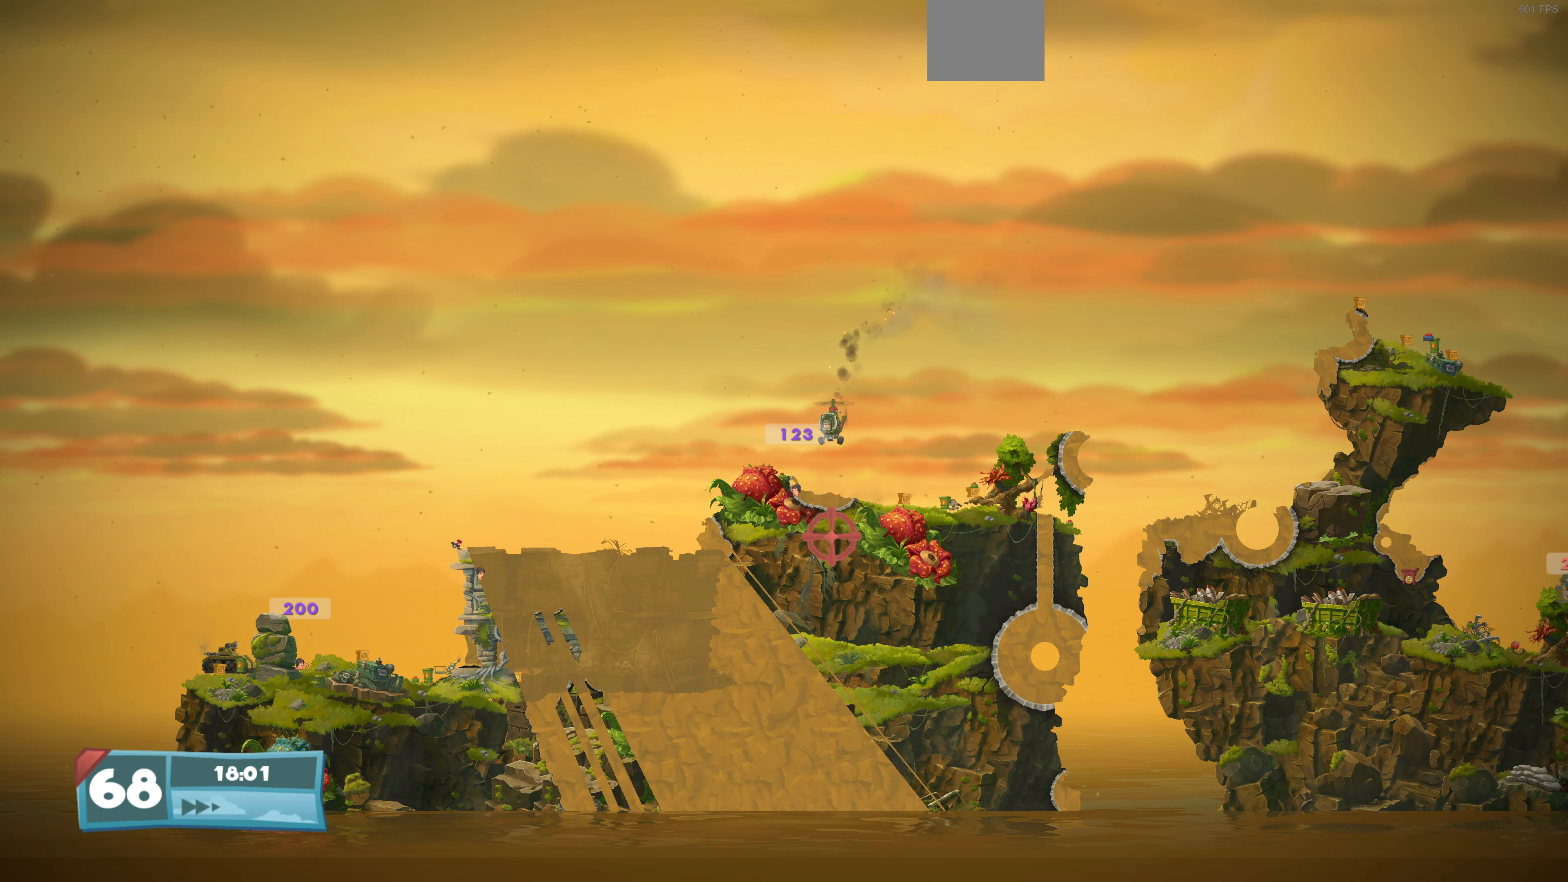
{"buttons": [], "left_stick": "center", "right_stick": "center", "events": []}
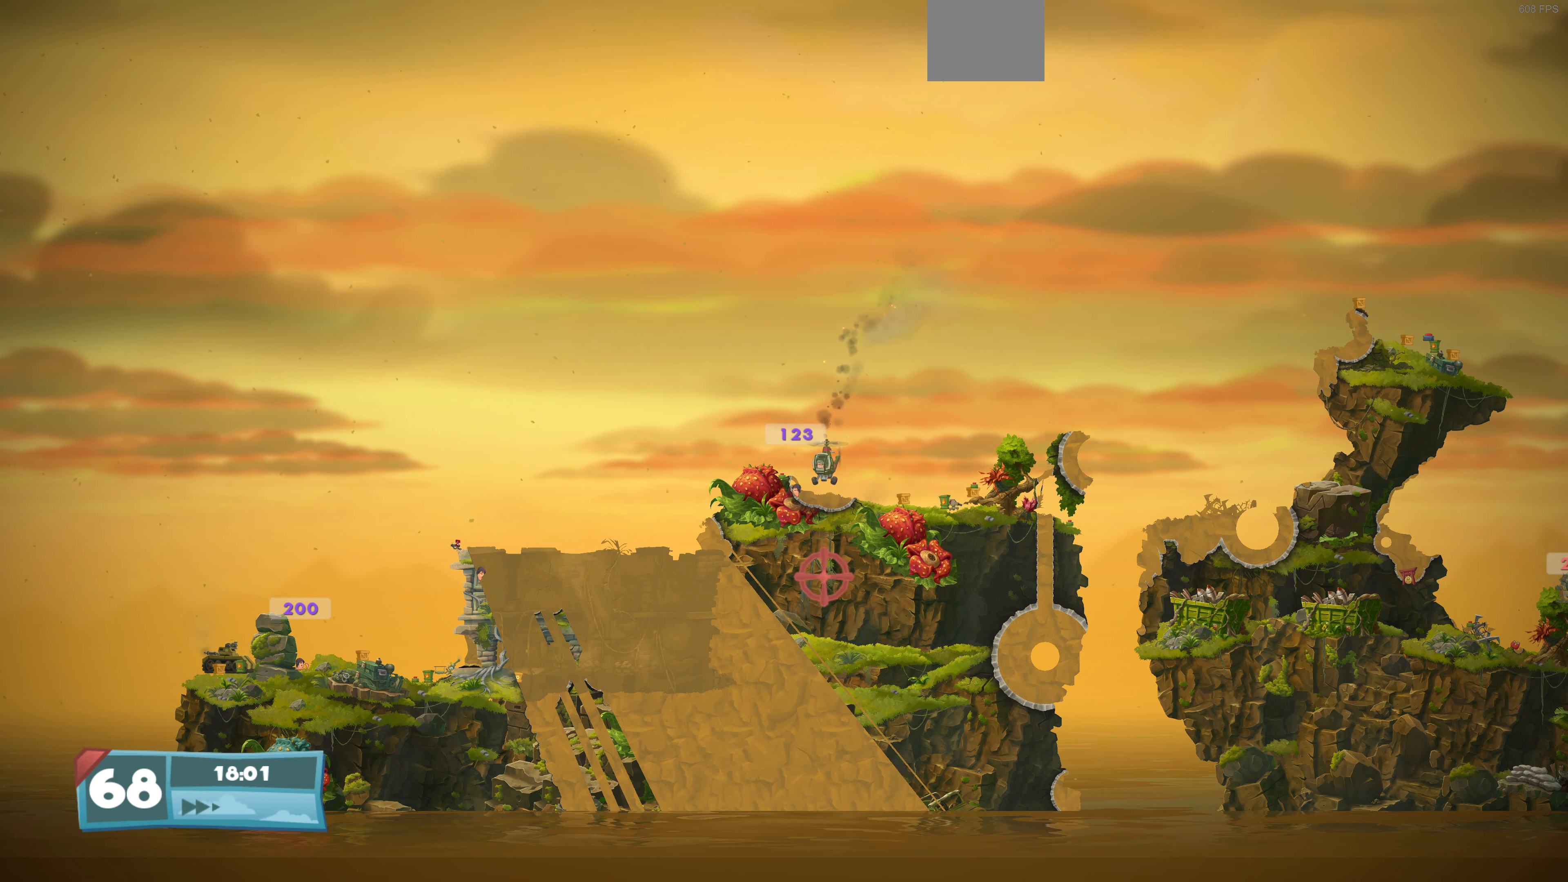
{"buttons": [], "left_stick": "center", "right_stick": "center", "events": []}
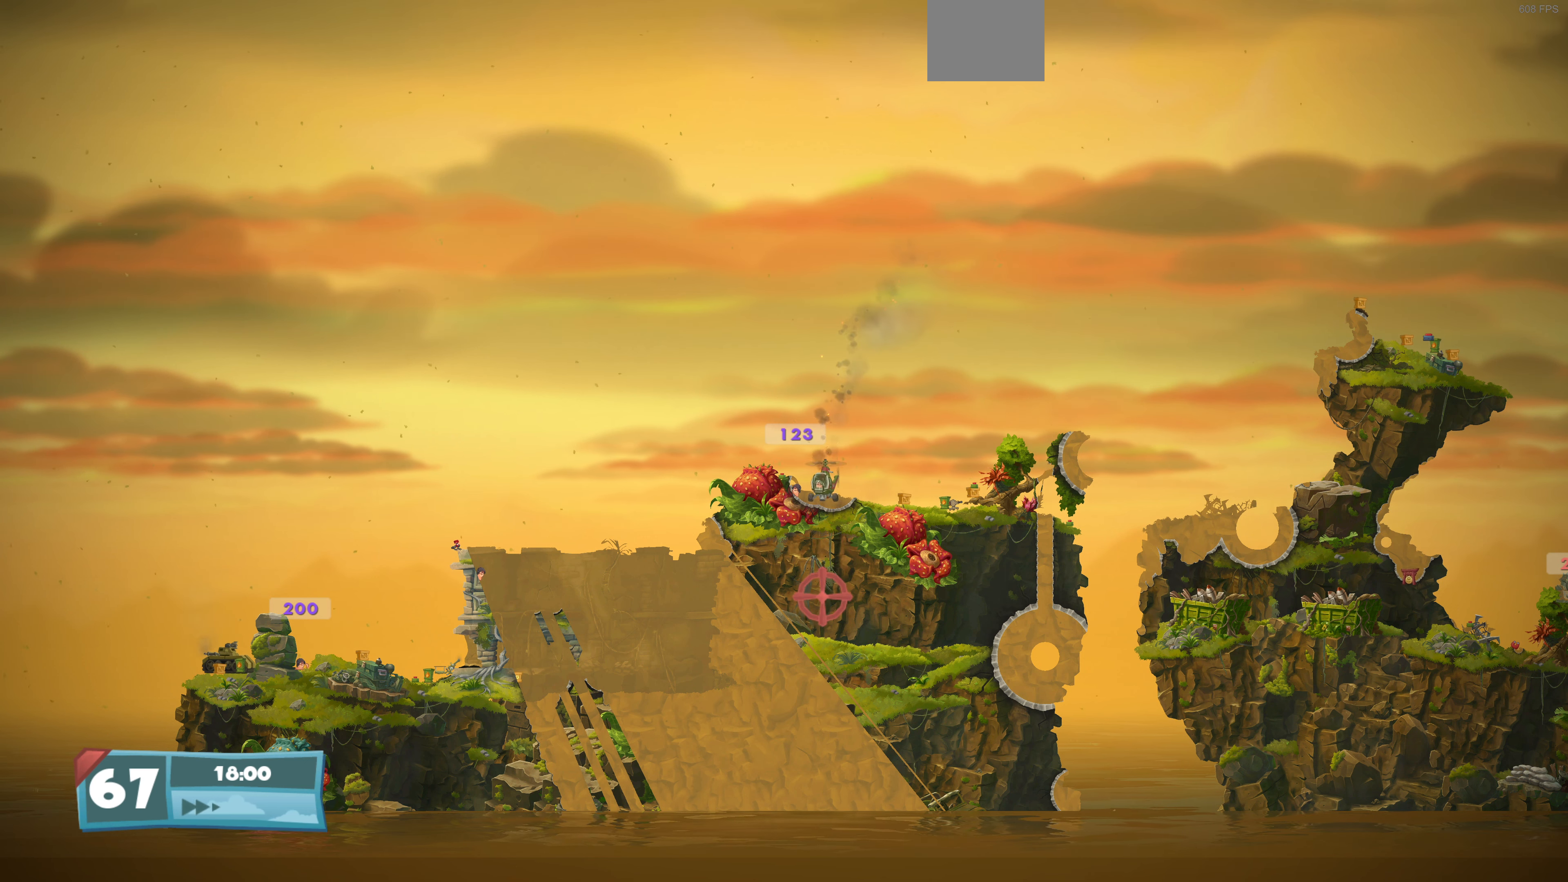
{"buttons": ["R2"], "left_stick": "center", "right_stick": "center", "events": [[167, "TRIANGLE", "down"], [267, "TRIANGLE", "up"], [433, "R2", "down"]]}
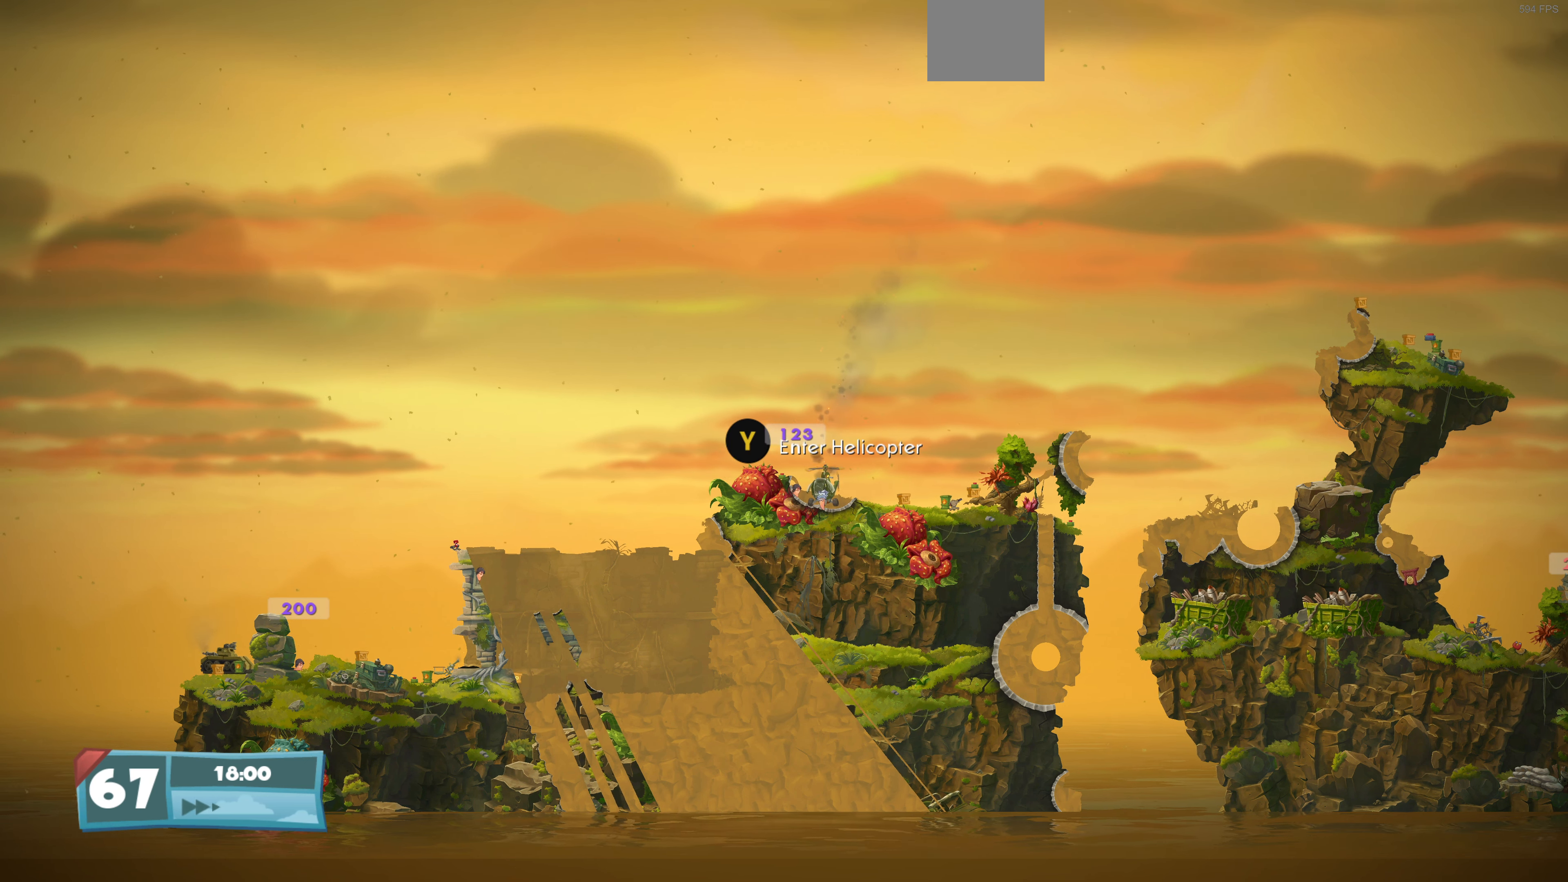
{"buttons": ["R2"], "left_stick": "center", "right_stick": "center", "events": [[233, "right_stick", "left"], [433, "right_stick", "center"]]}
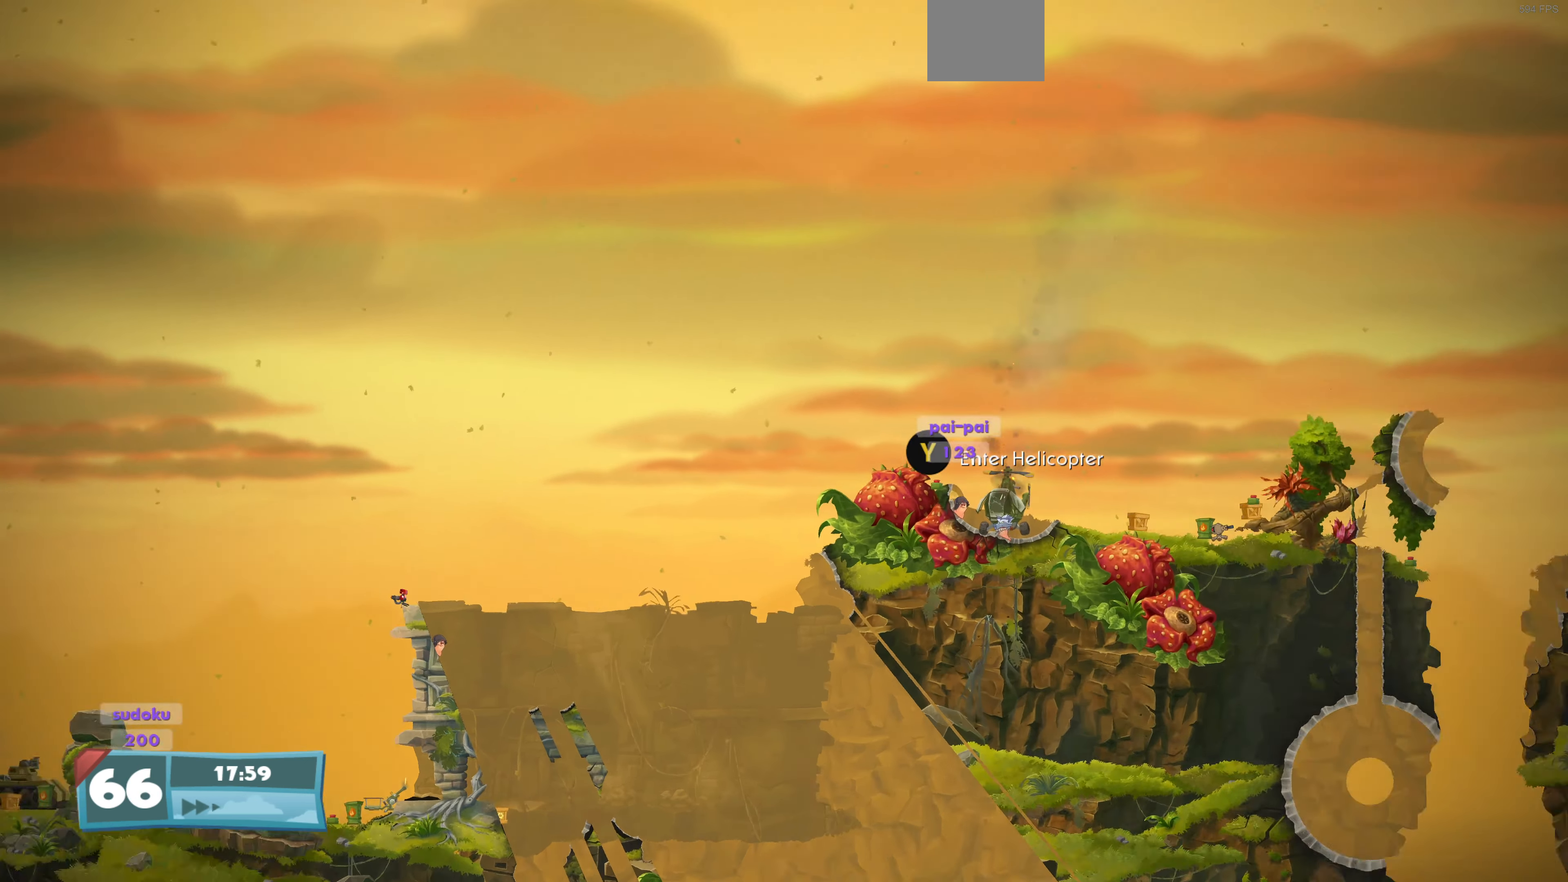
{"buttons": [], "left_stick": "center", "right_stick": "down-right", "events": [[100, "right_stick", "up-right"], [267, "right_stick", "right"], [367, "R2", "up"], [367, "right_stick", "down-right"]]}
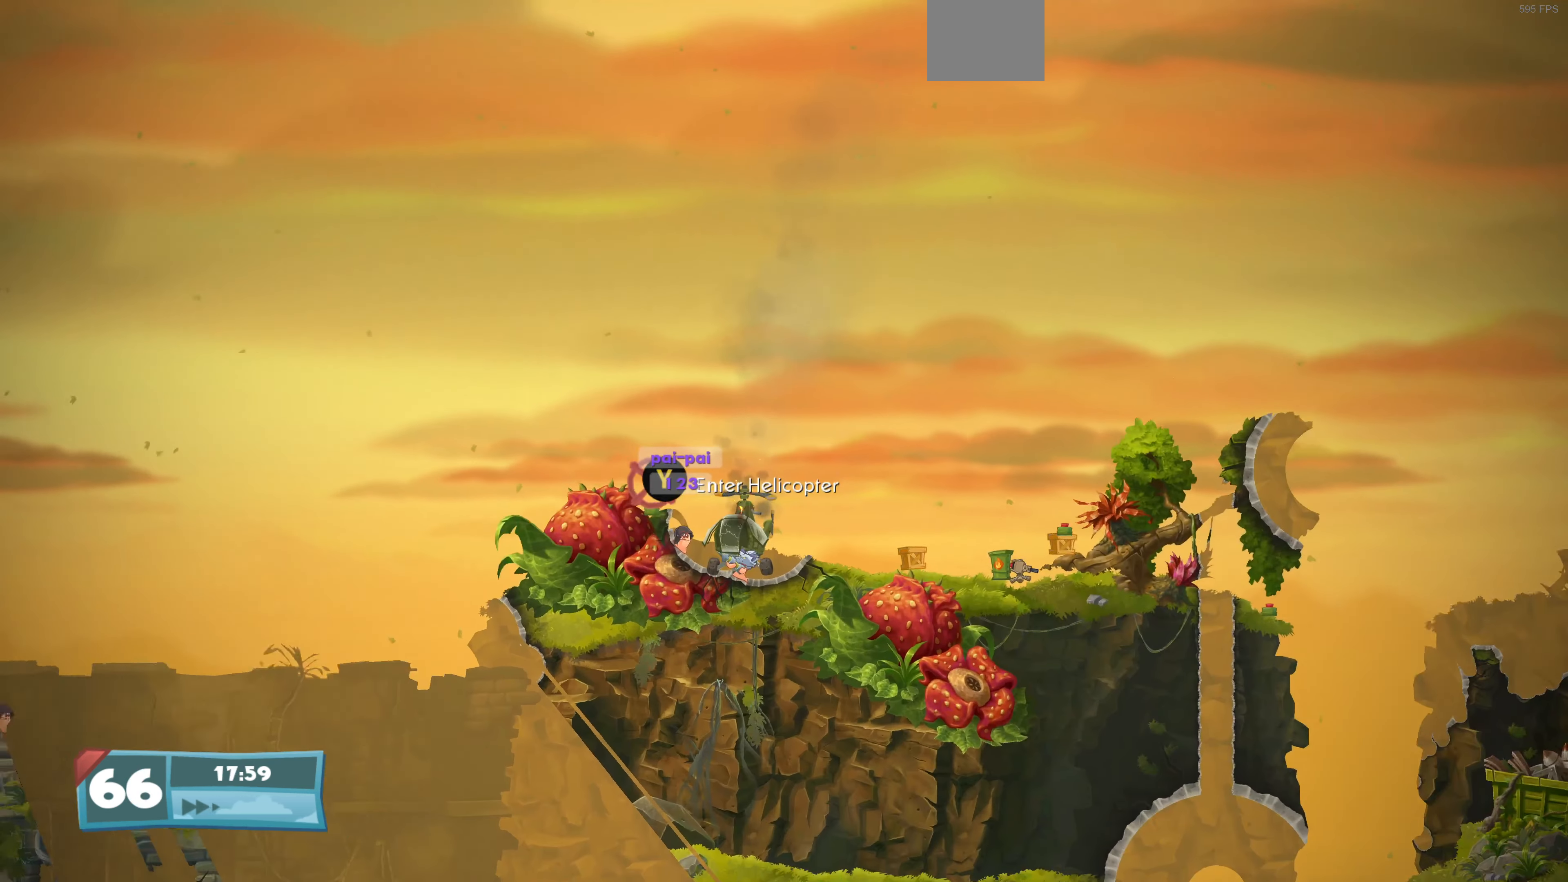
{"buttons": [], "left_stick": "center", "right_stick": "center", "events": [[100, "right_stick", "center"], [300, "CIRCLE", "down"], [400, "CIRCLE", "up"]]}
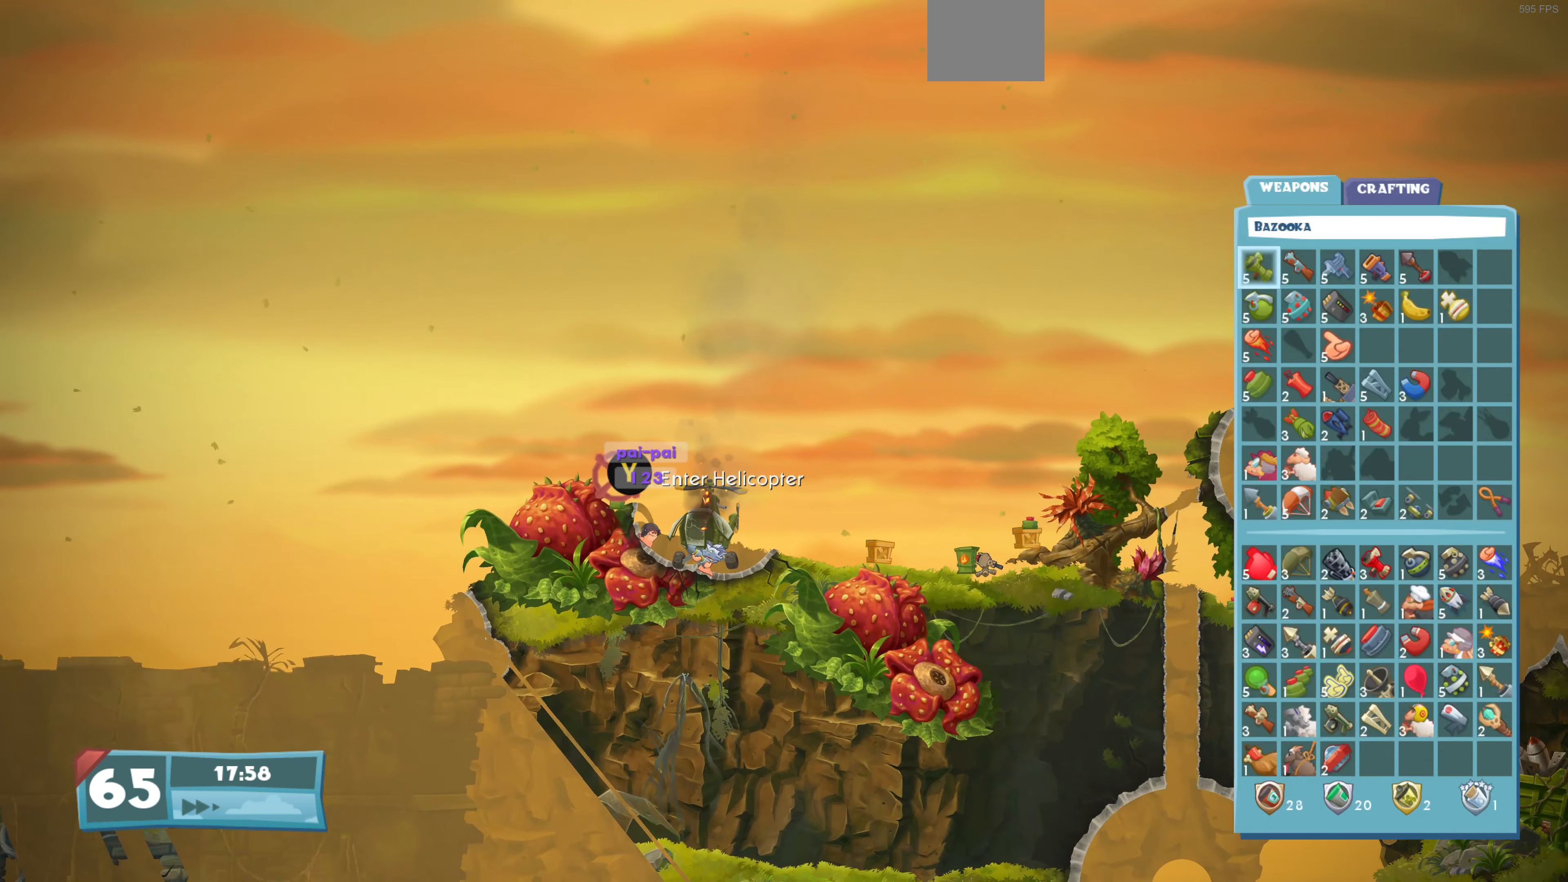
{"buttons": [], "left_stick": "center", "right_stick": "center", "events": [[366, "DPAD_DOWN", "down"], [466, "DPAD_DOWN", "up"]]}
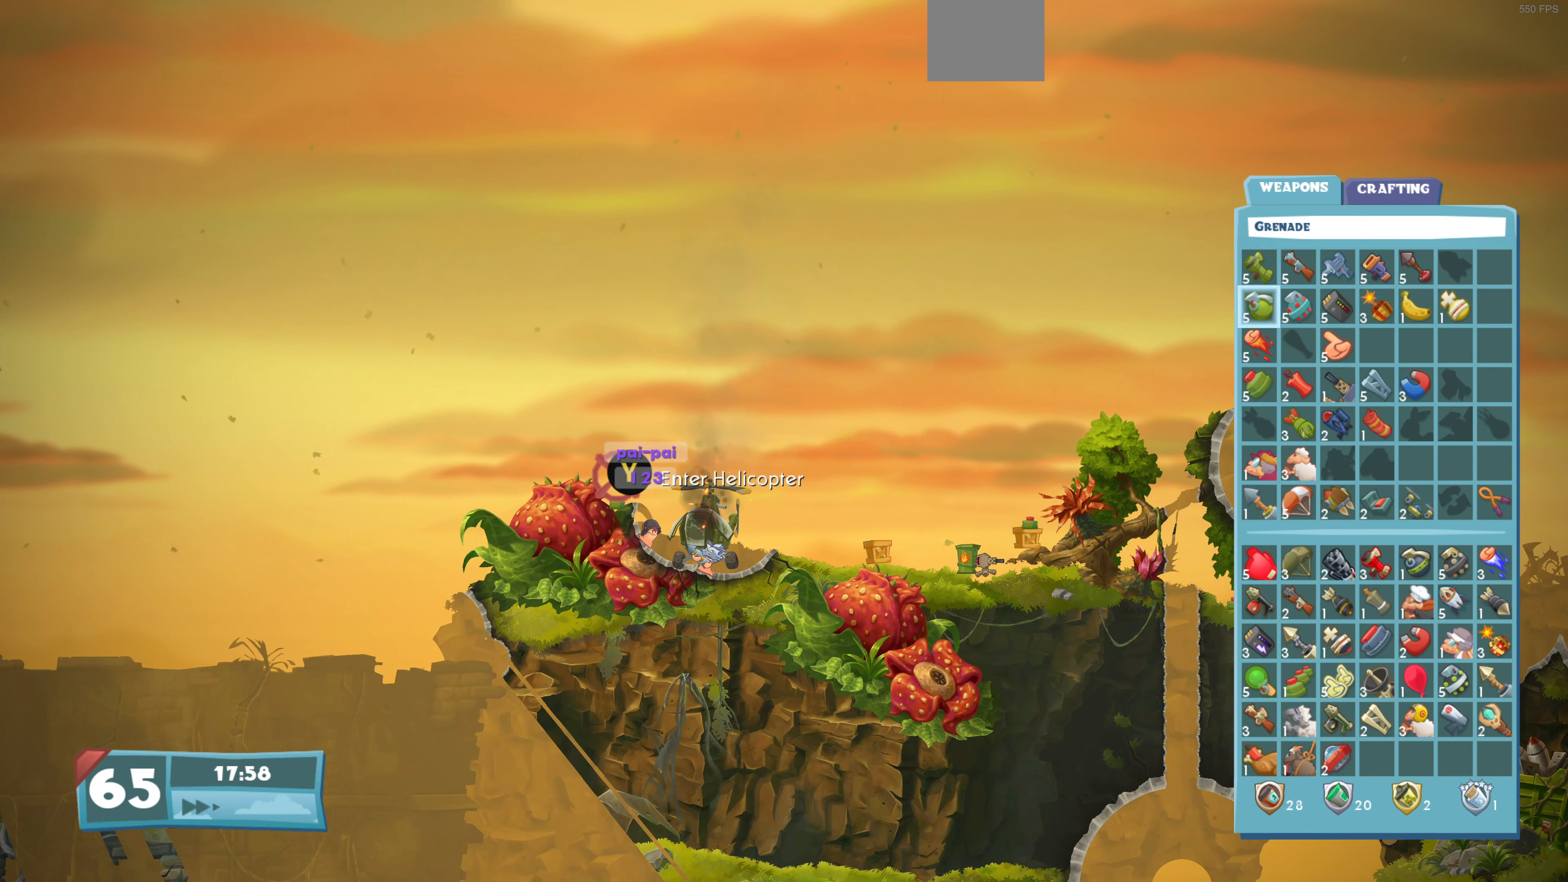
{"buttons": [], "left_stick": "center", "right_stick": "center", "events": [[66, "DPAD_DOWN", "down"], [200, "DPAD_DOWN", "up"], [300, "DPAD_DOWN", "down"], [366, "DPAD_DOWN", "up"]]}
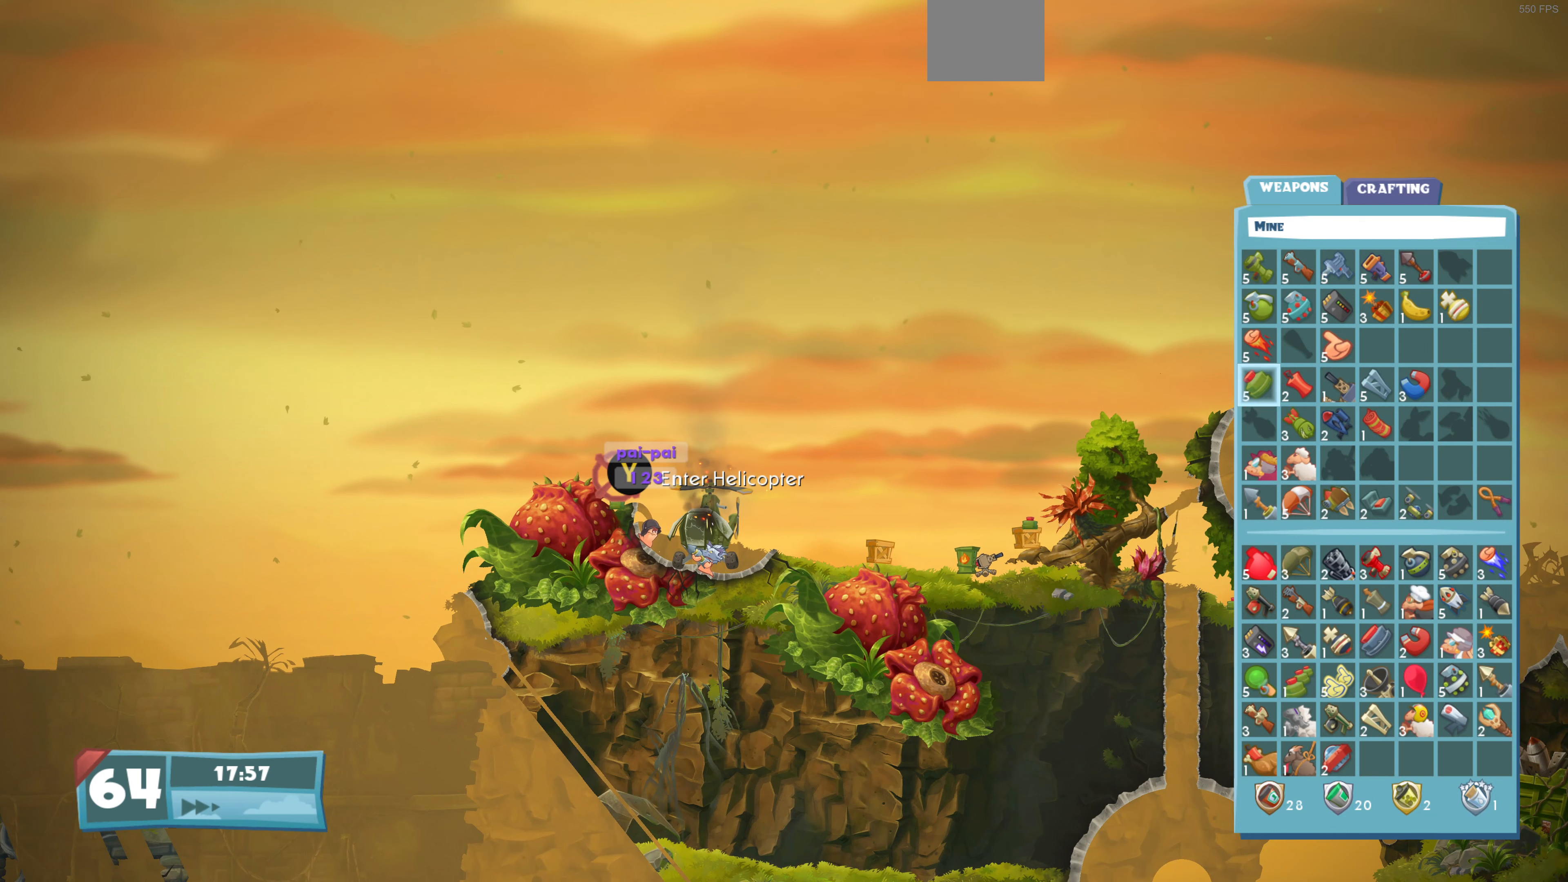
{"buttons": ["DPAD_RIGHT"], "left_stick": "center", "right_stick": "center", "events": [[33, "DPAD_DOWN", "down"], [100, "DPAD_DOWN", "up"], [233, "DPAD_DOWN", "down"], [333, "DPAD_DOWN", "up"], [500, "DPAD_RIGHT", "down"]]}
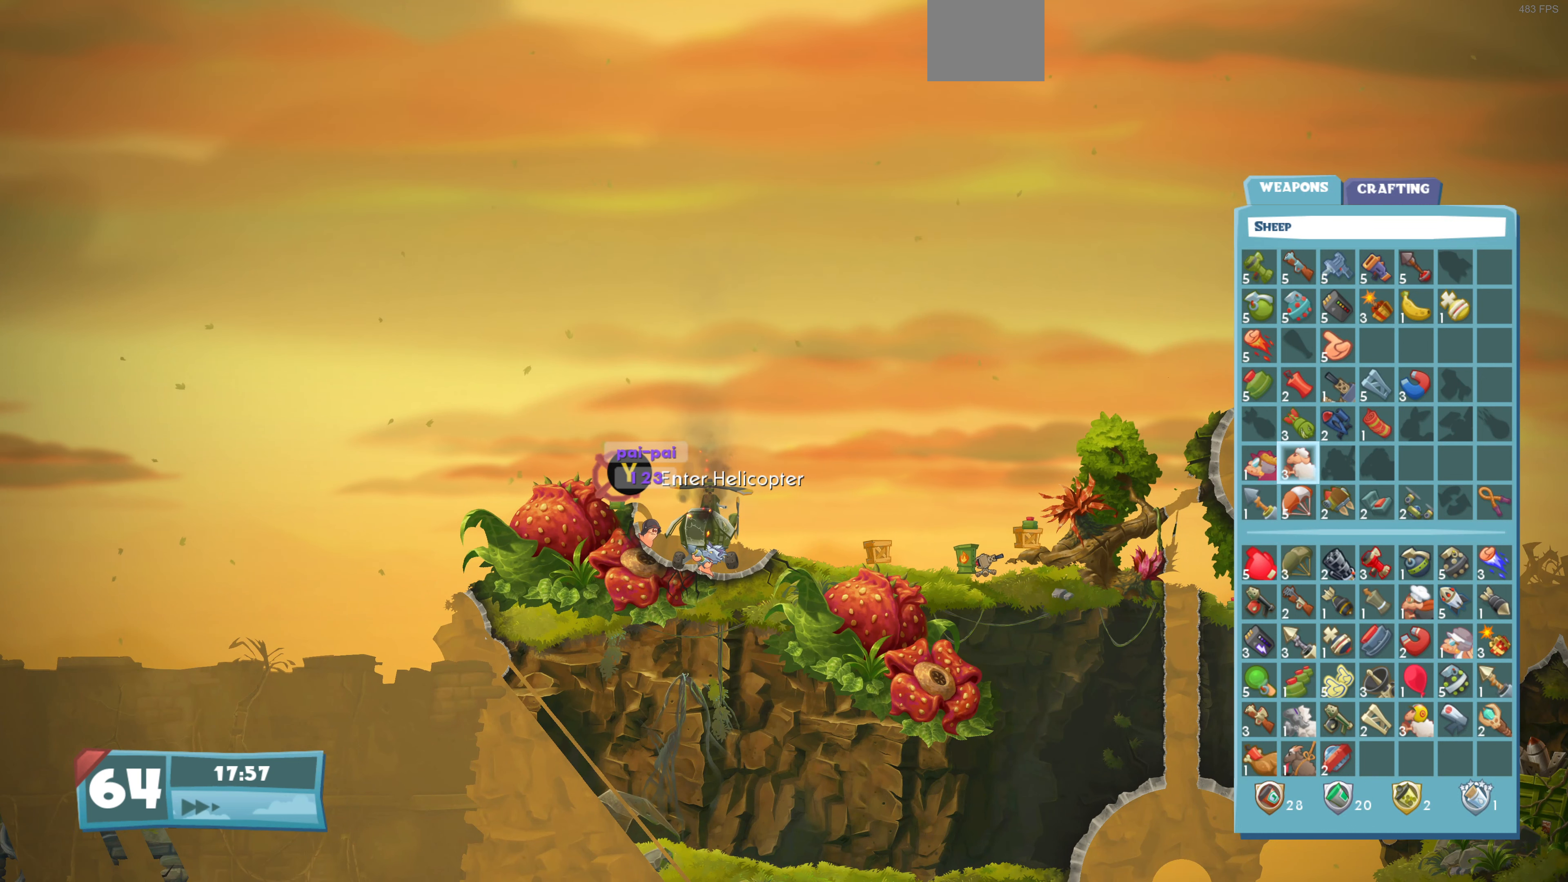
{"buttons": [], "left_stick": "center", "right_stick": "center", "events": [[100, "DPAD_RIGHT", "up"], [200, "DPAD_RIGHT", "down"], [266, "DPAD_RIGHT", "up"]]}
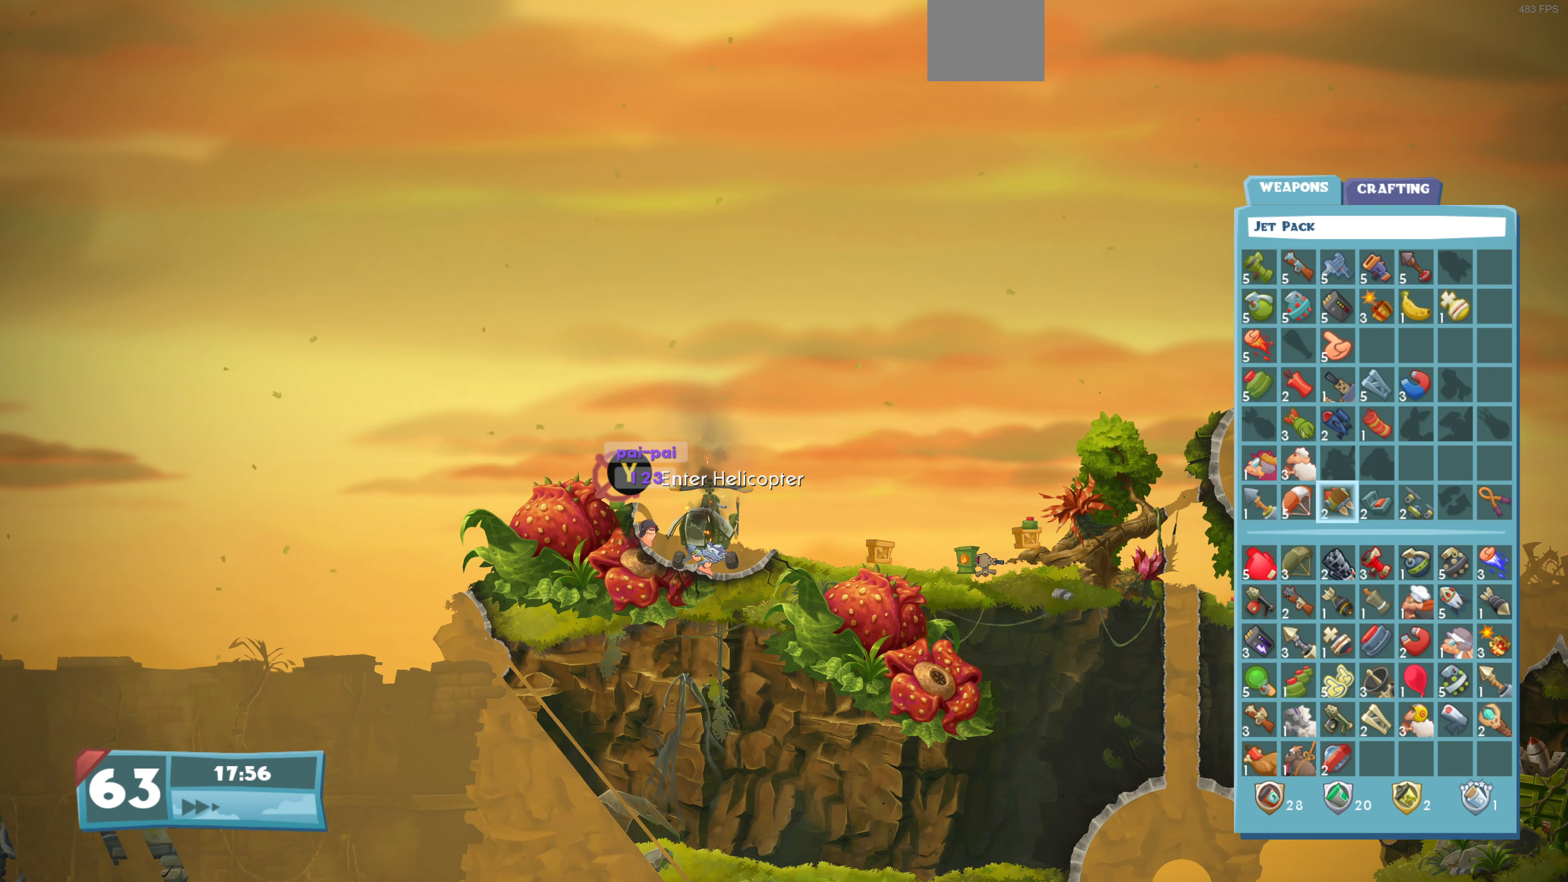
{"buttons": [], "left_stick": "center", "right_stick": "center", "events": [[33, "DPAD_DOWN", "down"], [133, "DPAD_DOWN", "up"], [233, "DPAD_DOWN", "down"], [333, "DPAD_DOWN", "up"], [400, "DPAD_DOWN", "down"], [500, "DPAD_DOWN", "up"]]}
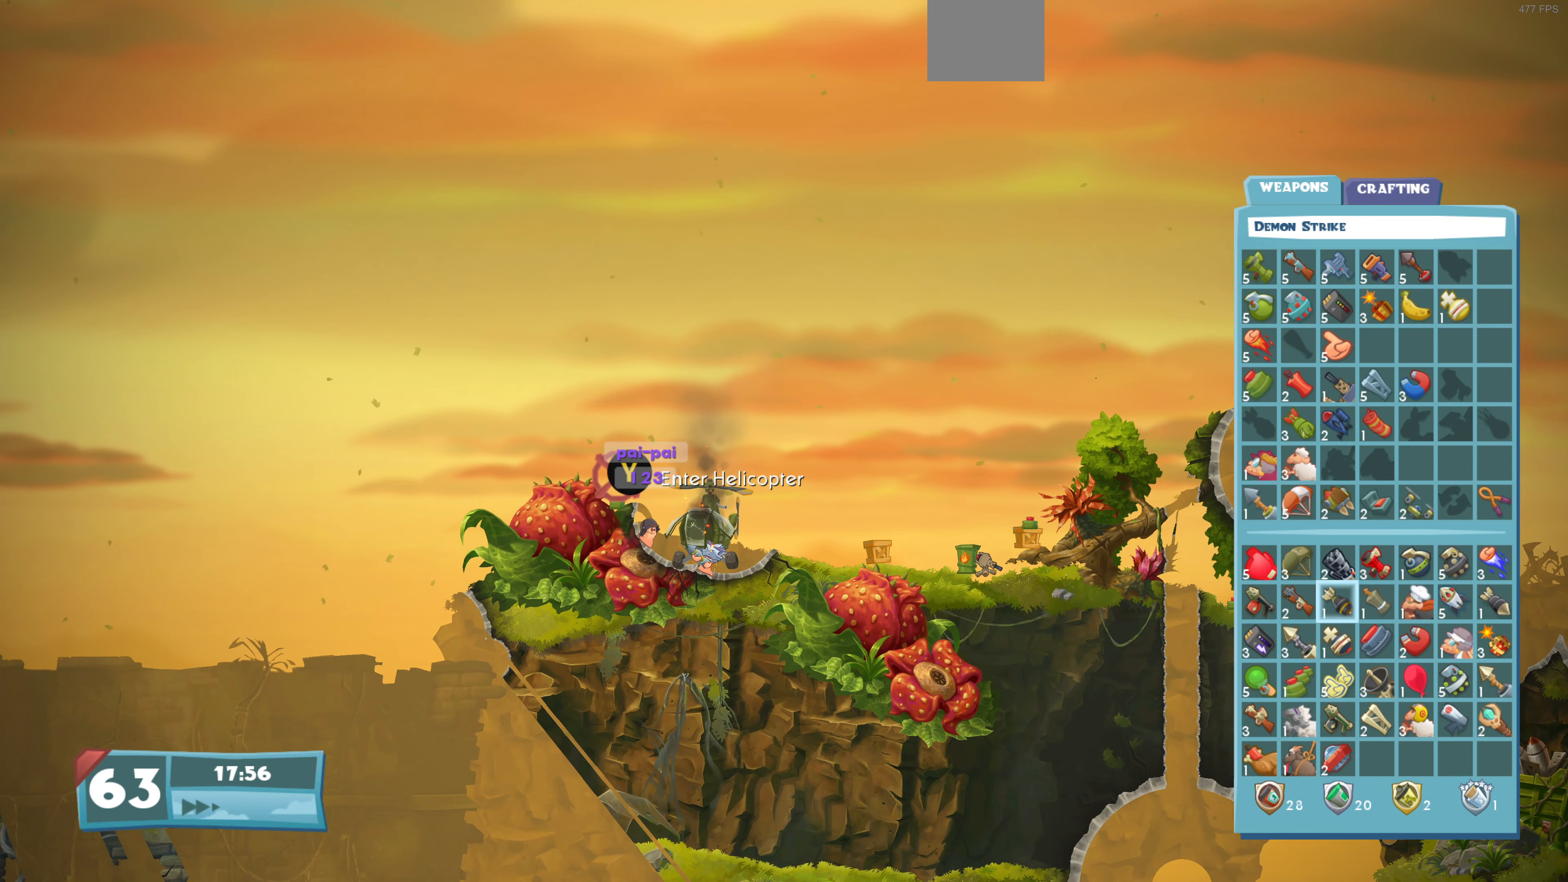
{"buttons": [], "left_stick": "center", "right_stick": "center", "events": [[100, "DPAD_DOWN", "down"], [200, "DPAD_DOWN", "up"], [333, "DPAD_DOWN", "down"], [433, "DPAD_DOWN", "up"]]}
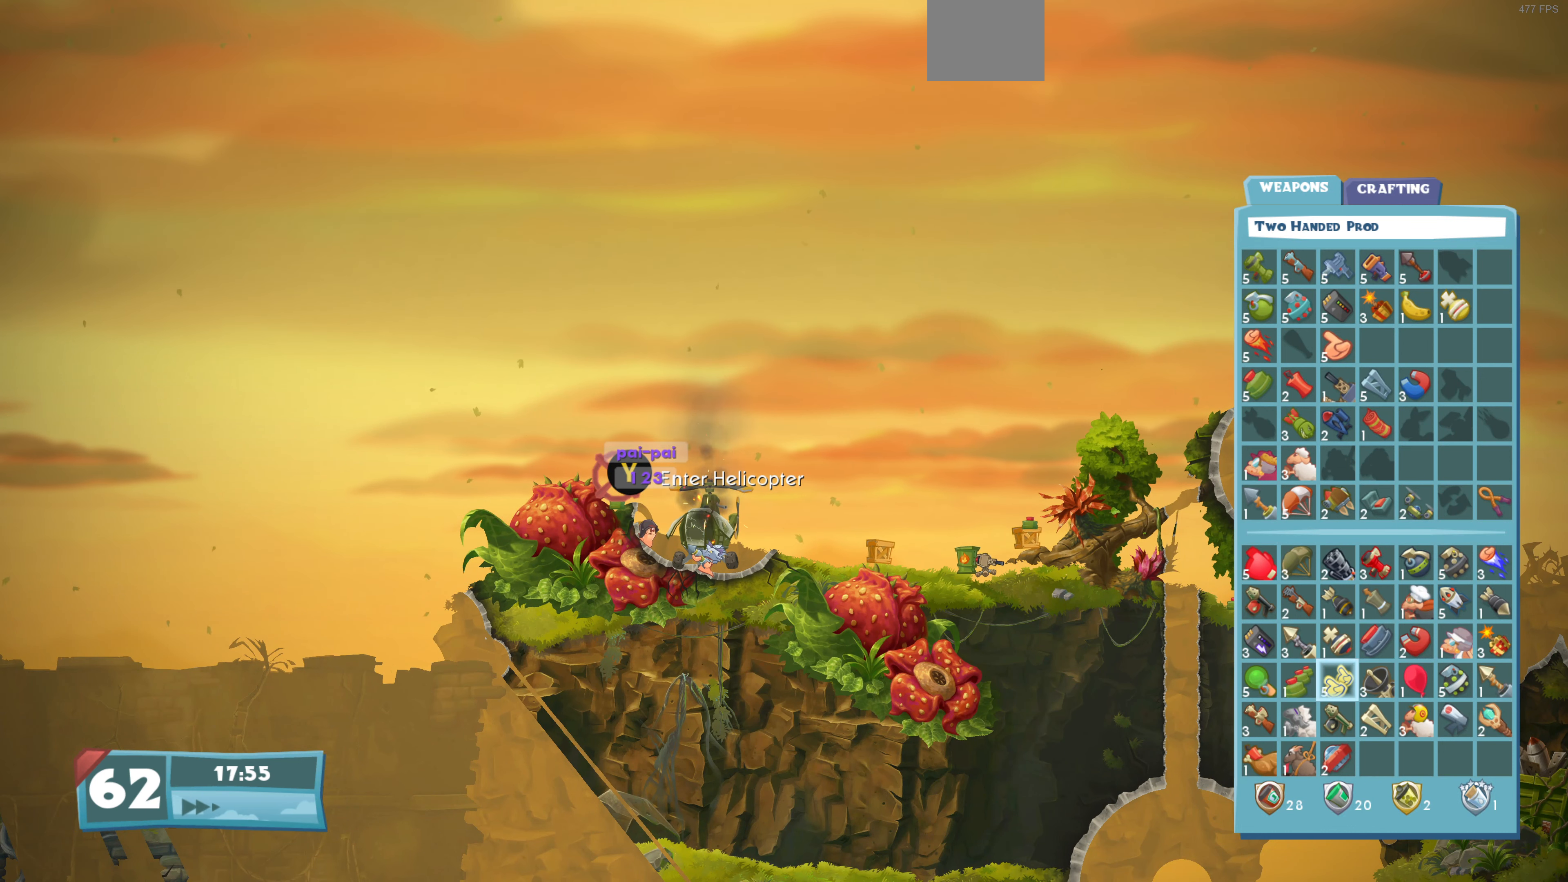
{"buttons": [], "left_stick": "center", "right_stick": "center", "events": []}
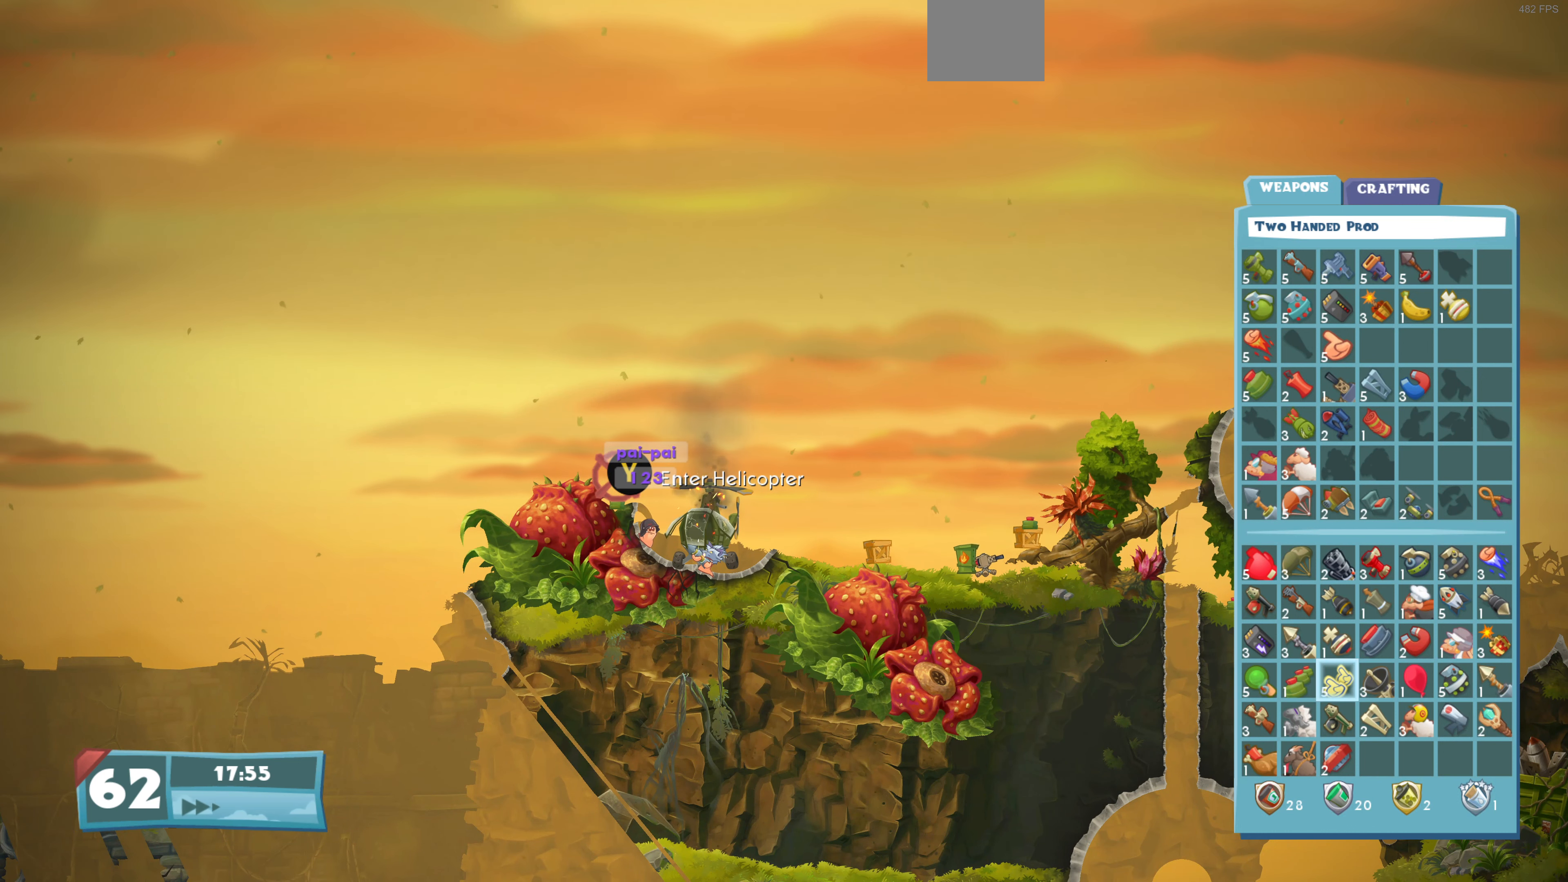
{"buttons": ["DPAD_UP"], "left_stick": "center", "right_stick": "center", "events": [[500, "DPAD_UP", "down"]]}
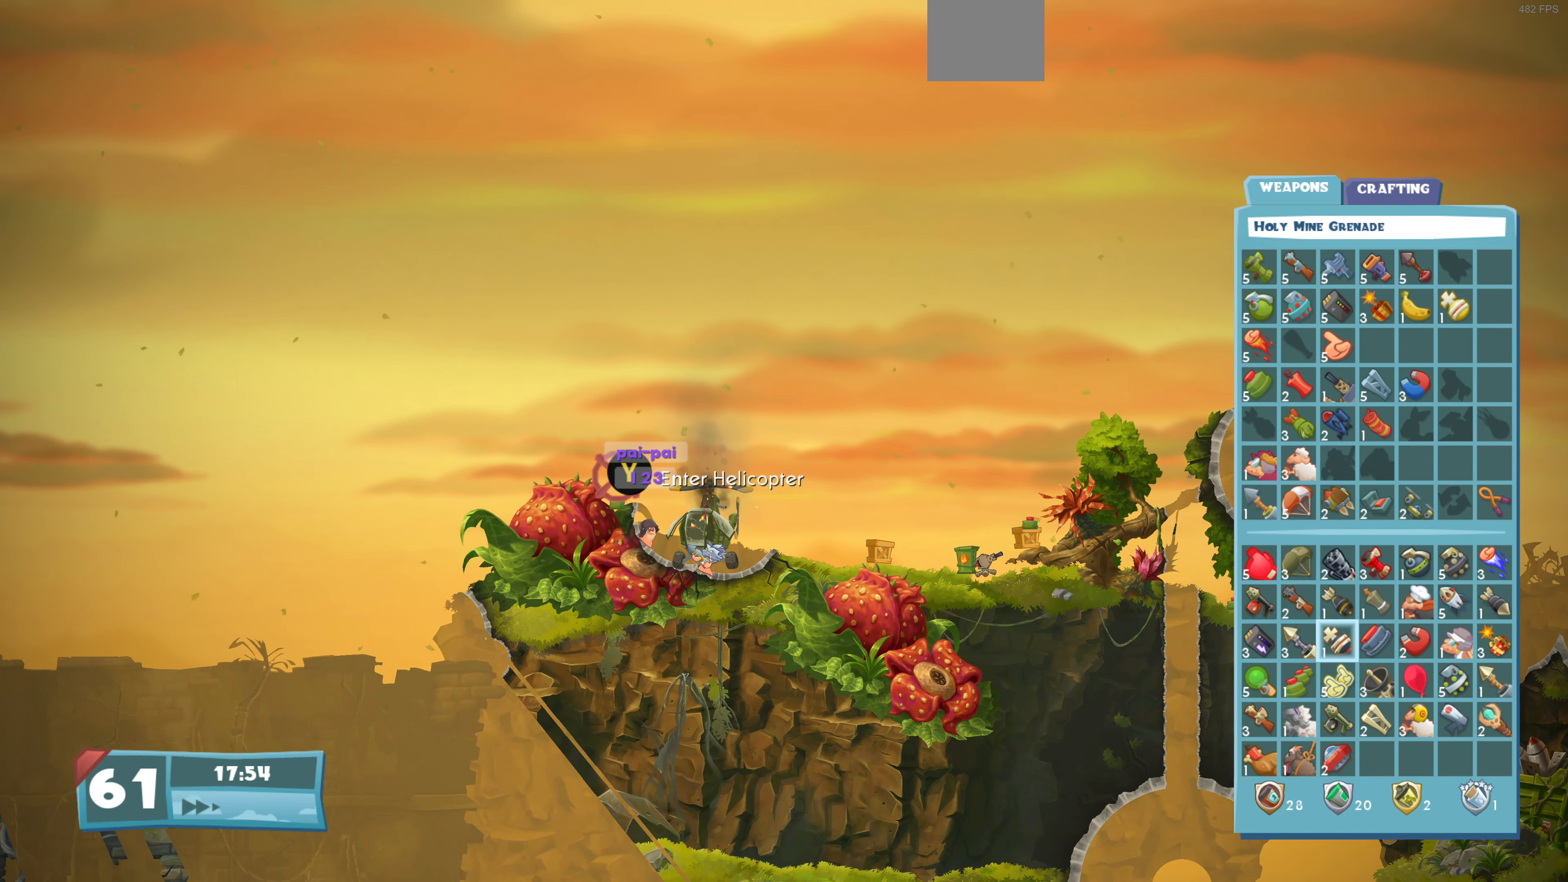
{"buttons": [], "left_stick": "center", "right_stick": "center", "events": [[100, "DPAD_UP", "up"], [233, "DPAD_UP", "down"], [333, "DPAD_UP", "up"], [433, "DPAD_UP", "down"], [500, "DPAD_UP", "up"]]}
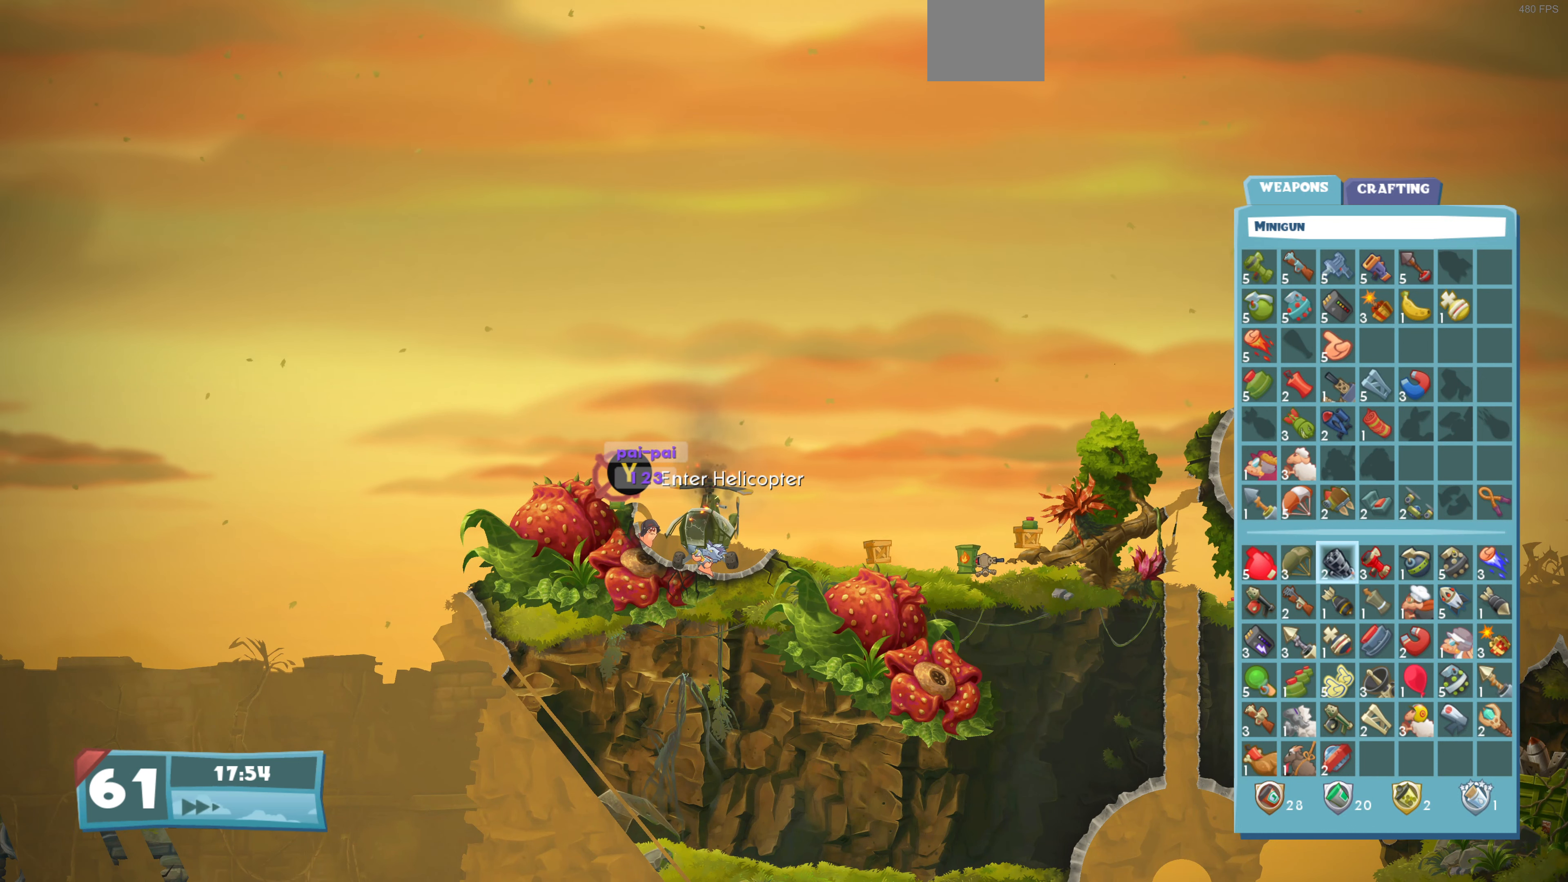
{"buttons": [], "left_stick": "center", "right_stick": "center", "events": []}
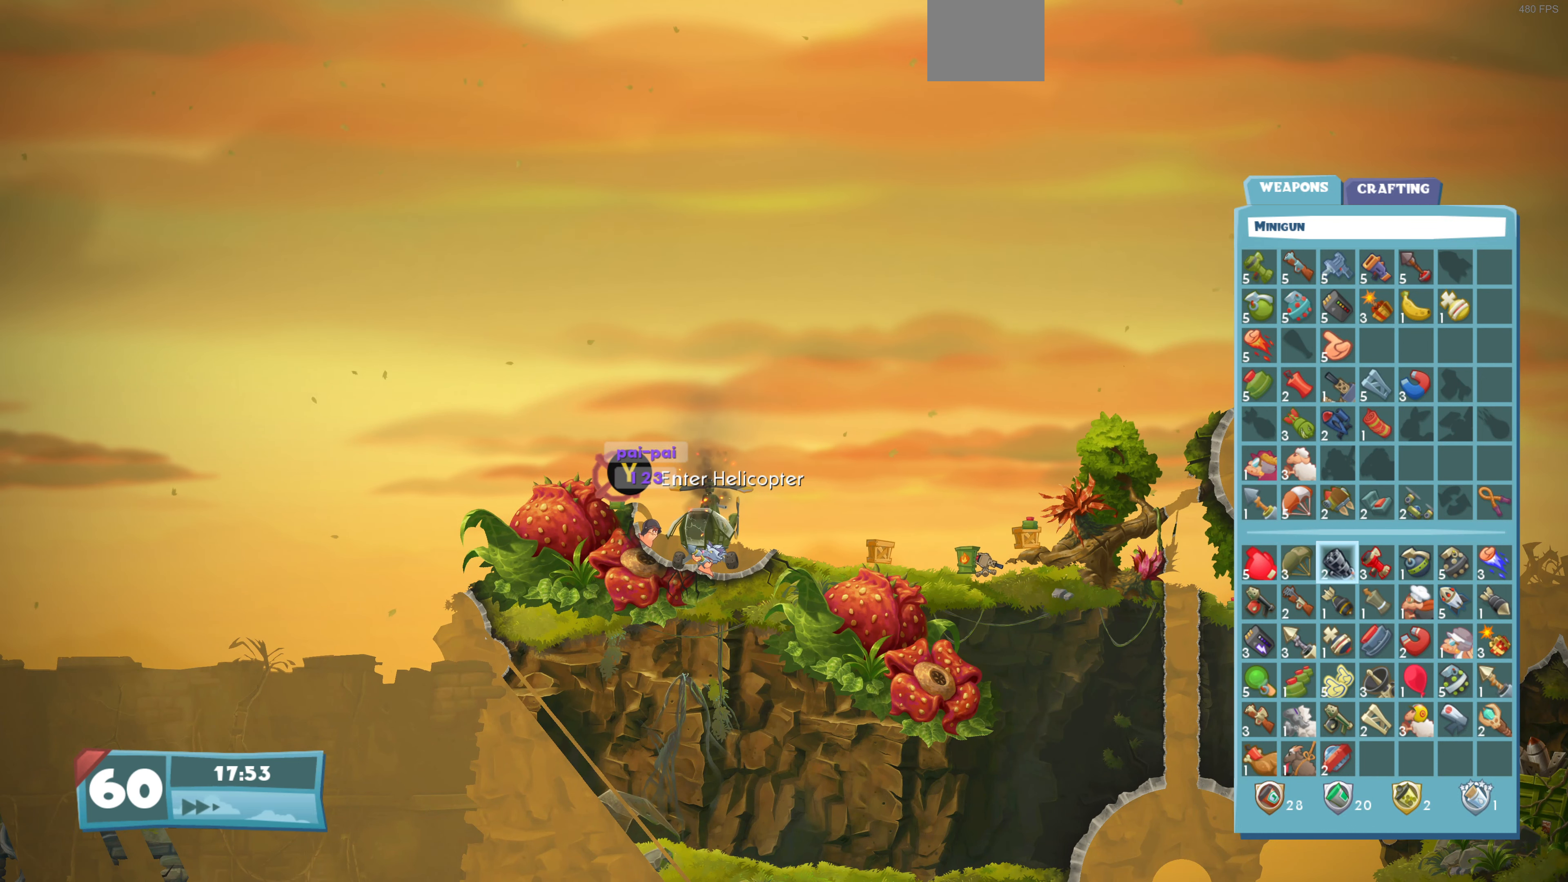
{"buttons": [], "left_stick": "center", "right_stick": "center", "events": []}
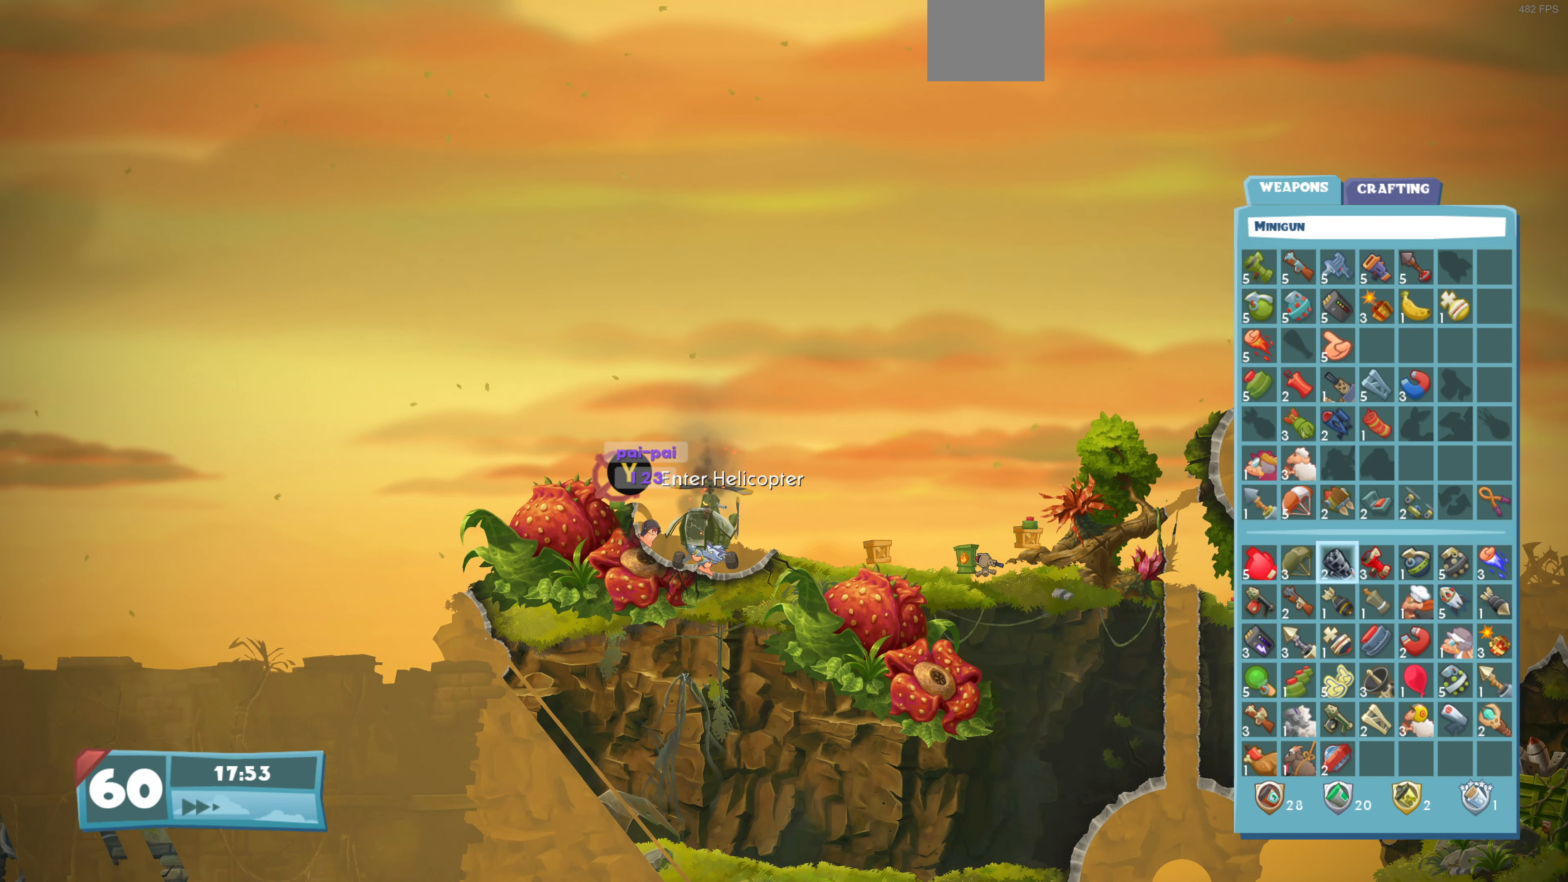
{"buttons": ["DPAD_DOWN"], "left_stick": "center", "right_stick": "center", "events": [[300, "DPAD_DOWN", "down"], [400, "DPAD_DOWN", "up"], [500, "DPAD_DOWN", "down"]]}
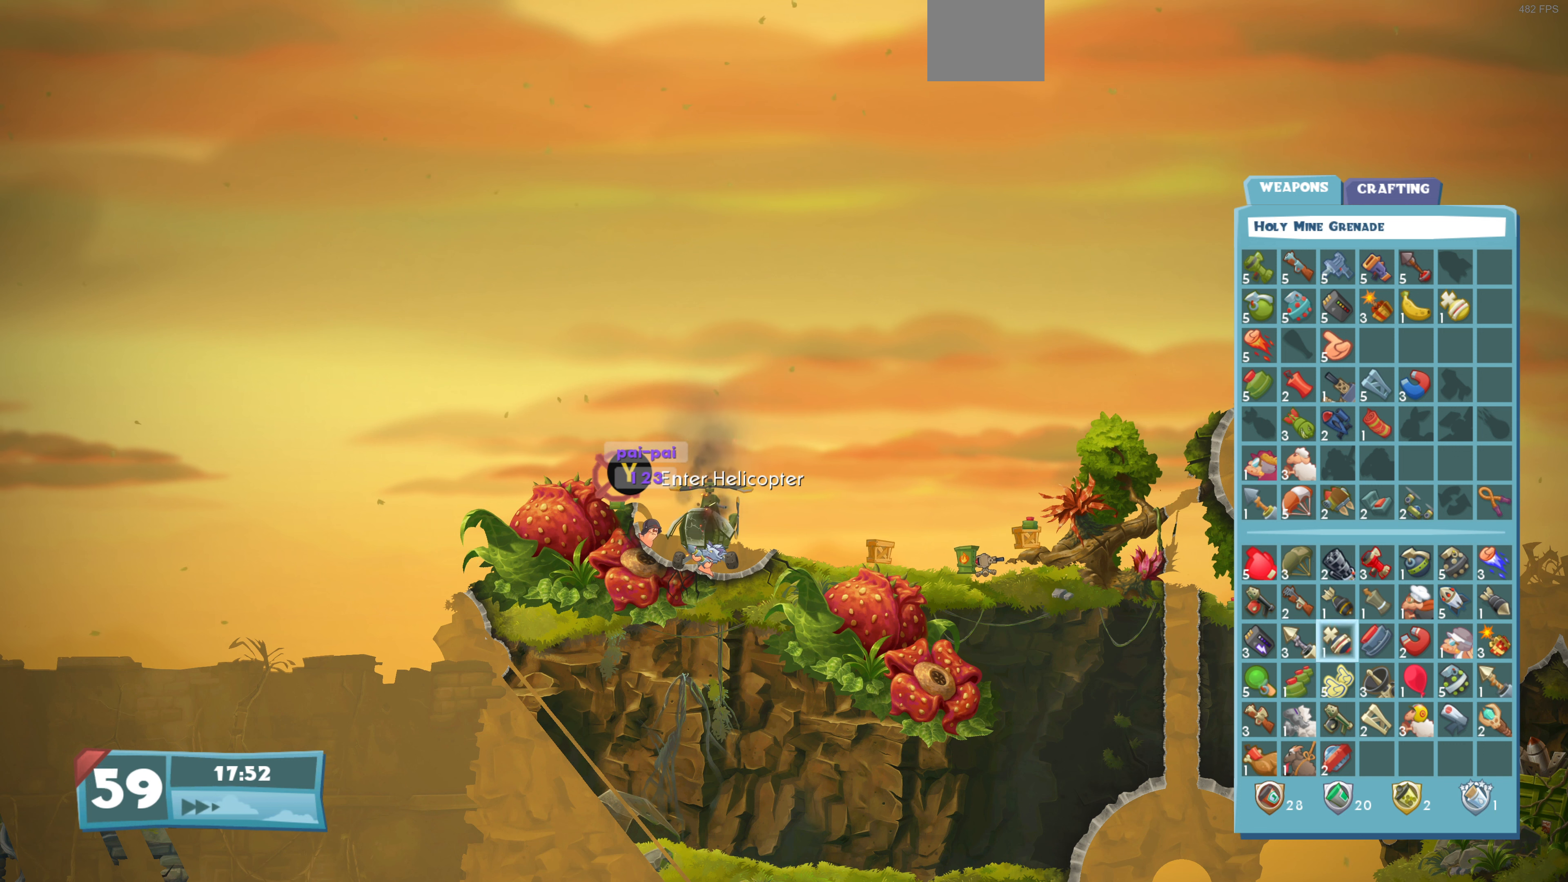
{"buttons": [], "left_stick": "center", "right_stick": "center", "events": [[100, "DPAD_DOWN", "up"], [300, "CROSS", "down"], [434, "CROSS", "up"]]}
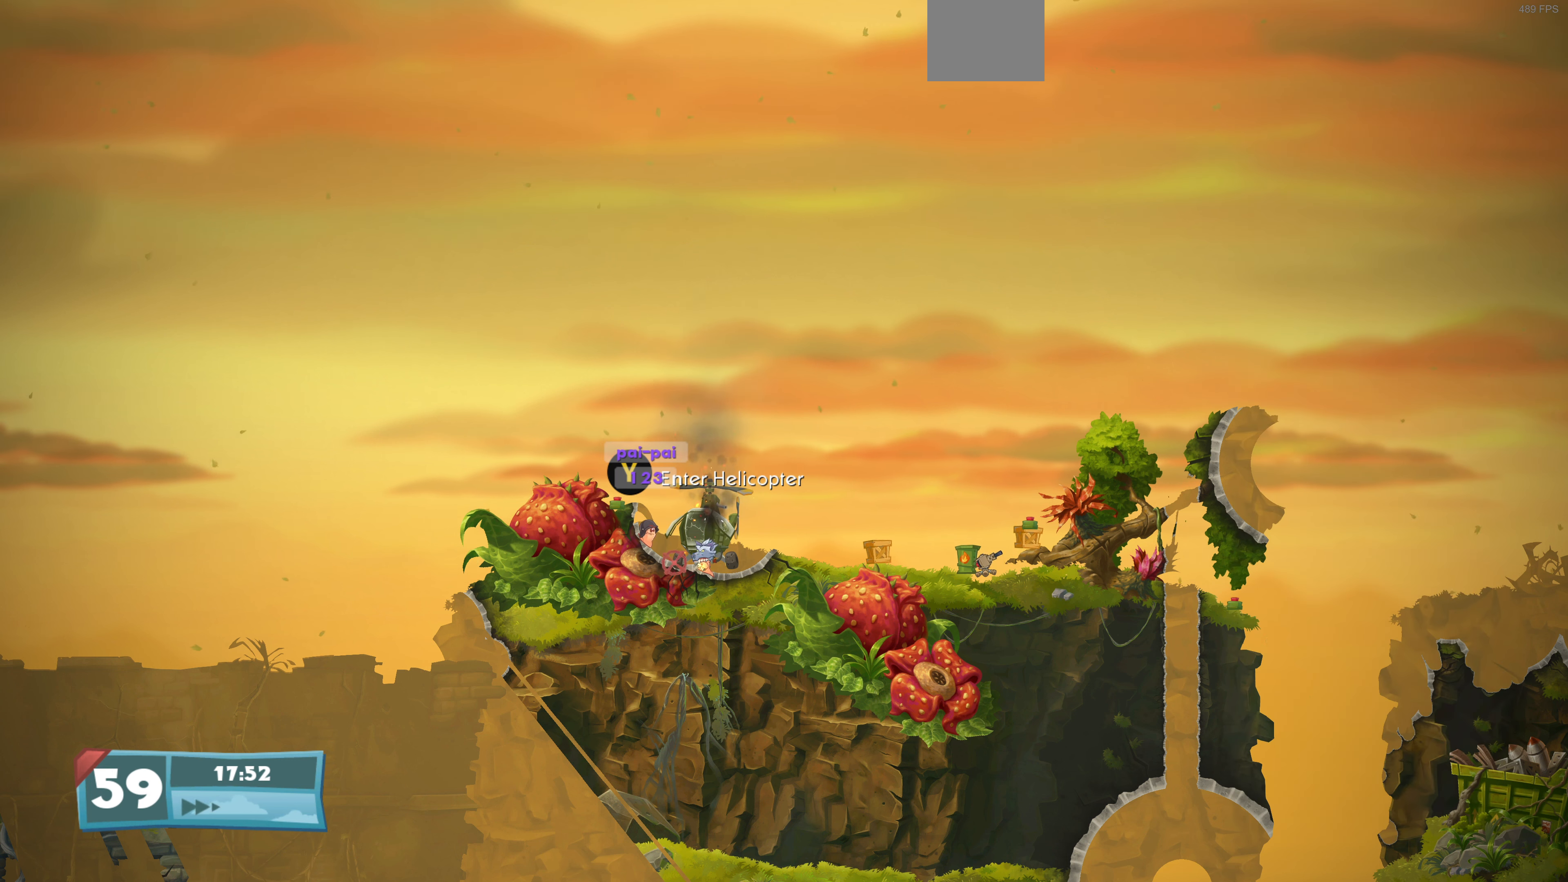
{"buttons": ["DPAD_LEFT"], "left_stick": "center", "right_stick": "center", "events": [[500, "DPAD_LEFT", "down"]]}
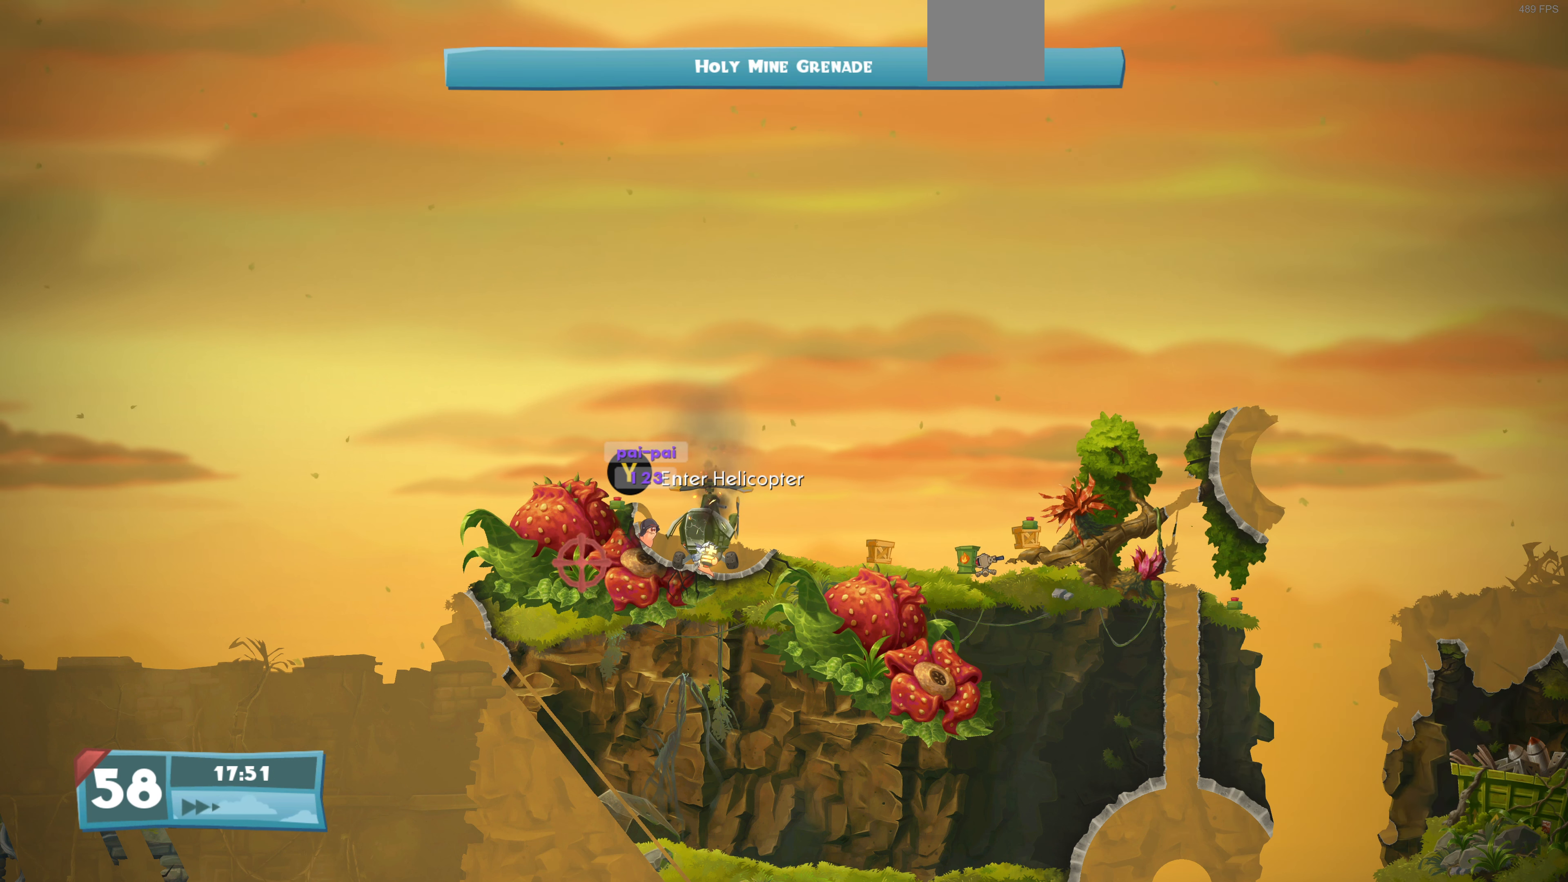
{"buttons": ["DPAD_LEFT"], "left_stick": "center", "right_stick": "center", "events": [[200, "DPAD_LEFT", "up"], [334, "DPAD_LEFT", "down"]]}
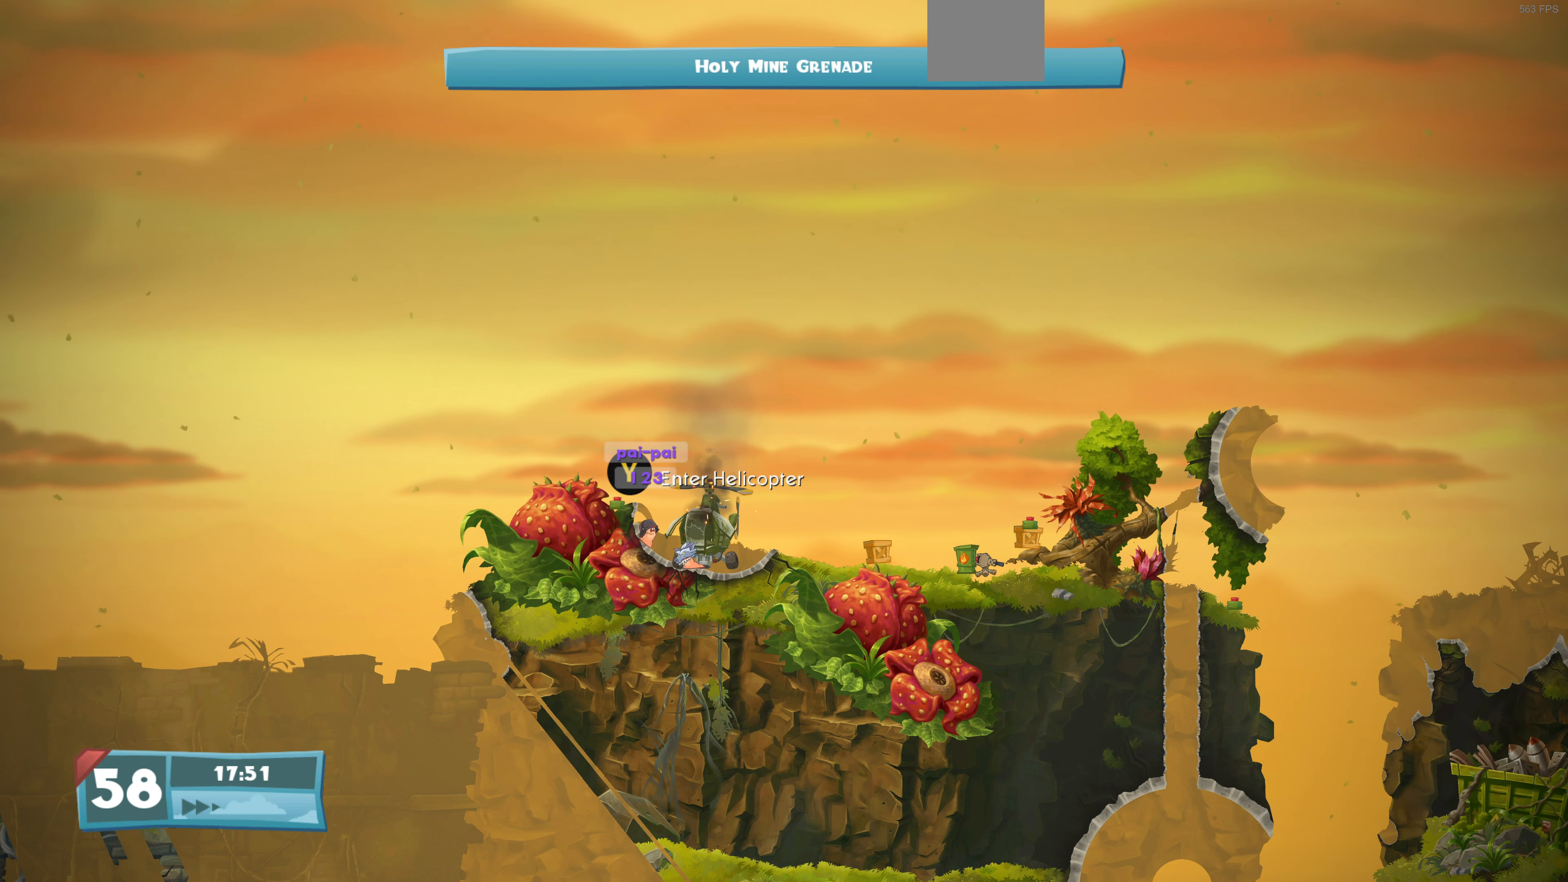
{"buttons": ["DPAD_LEFT"], "left_stick": "center", "right_stick": "center", "events": []}
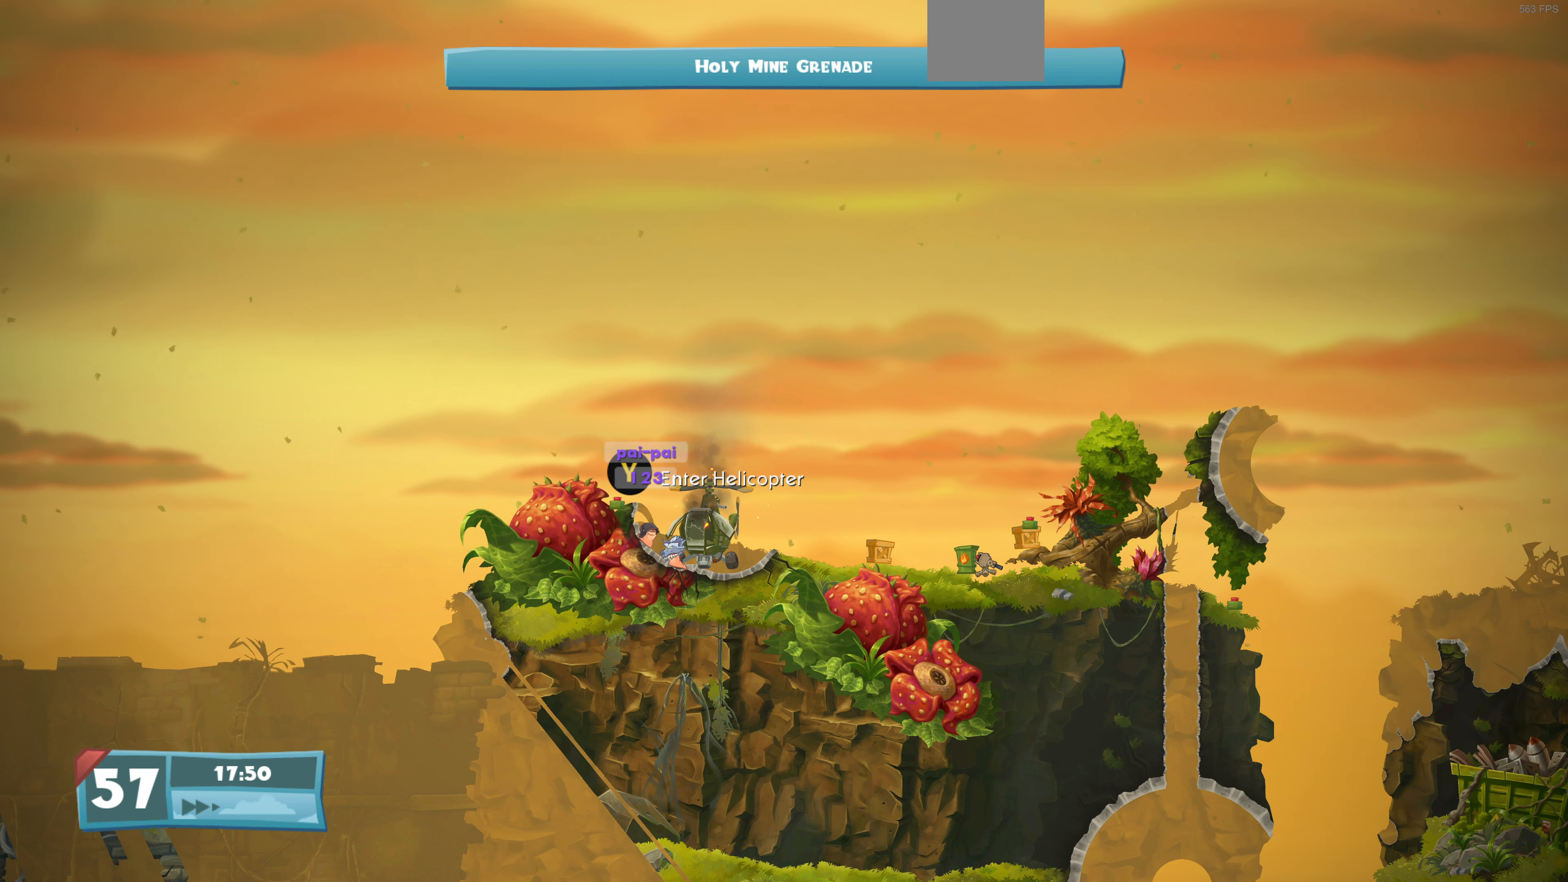
{"buttons": ["DPAD_LEFT"], "left_stick": "center", "right_stick": "center", "events": []}